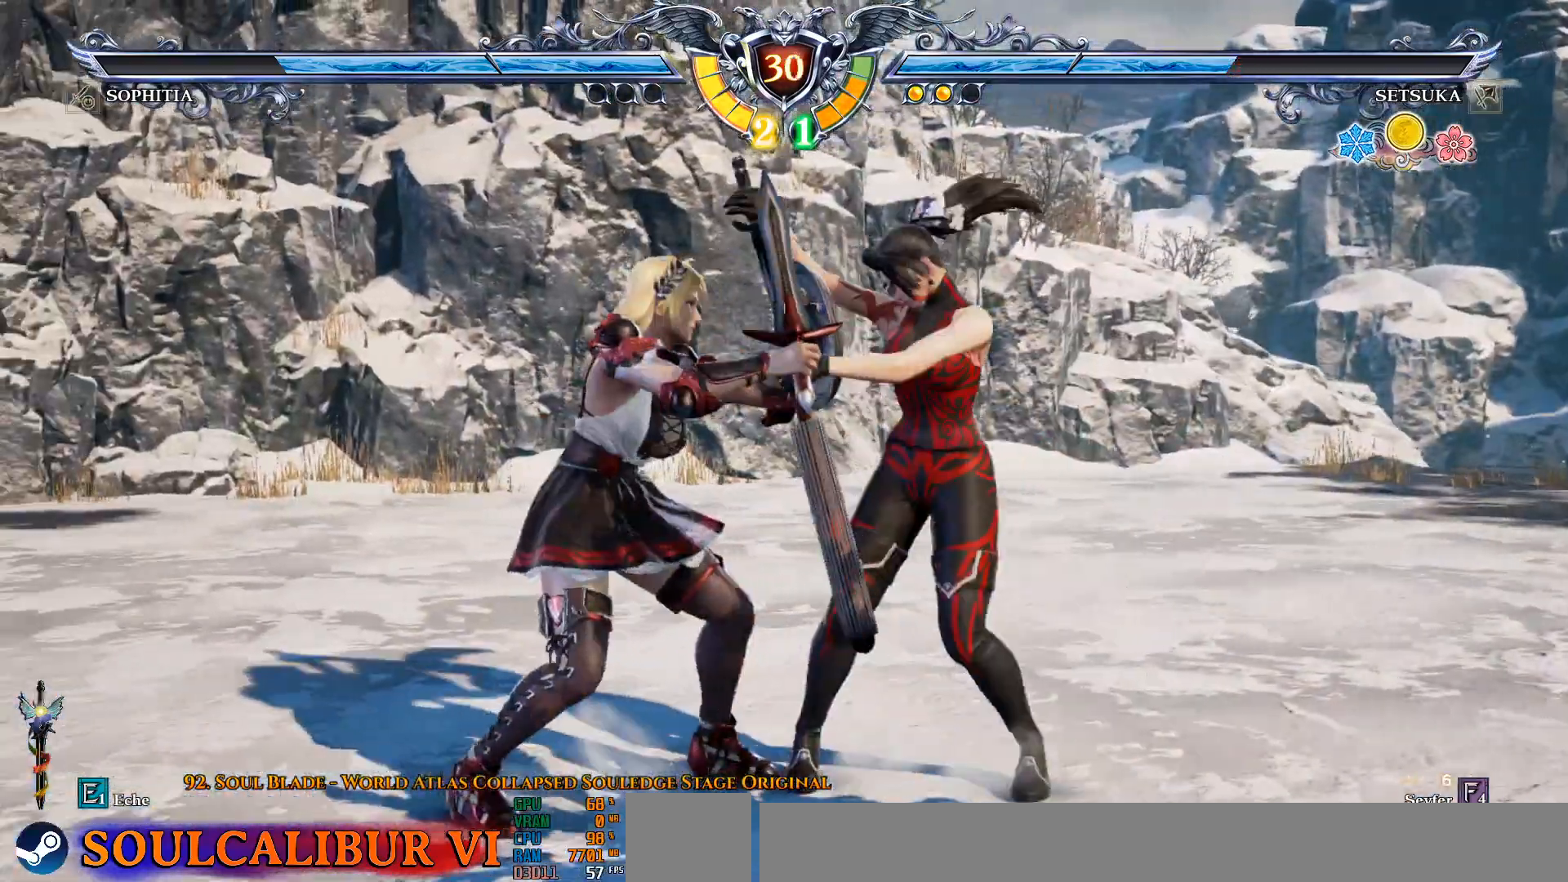
Gameplay with a controller (PlayStation layout); each line is a JSON object with the inputs held at the frame after it (dt_ms = milliseconds from this image to that frame). "events" lists button and stick changes between this image and that frame as [ms after this image, input, new state], when the widget could be followed in between.
{"dt_ms": 500, "buttons": [], "left_stick": "center", "right_stick": "center", "events": [[83, "CROSS", "up"], [83, "DPAD_LEFT", "down"], [133, "CIRCLE", "down"], [350, "CIRCLE", "up"], [400, "DPAD_LEFT", "up"]]}
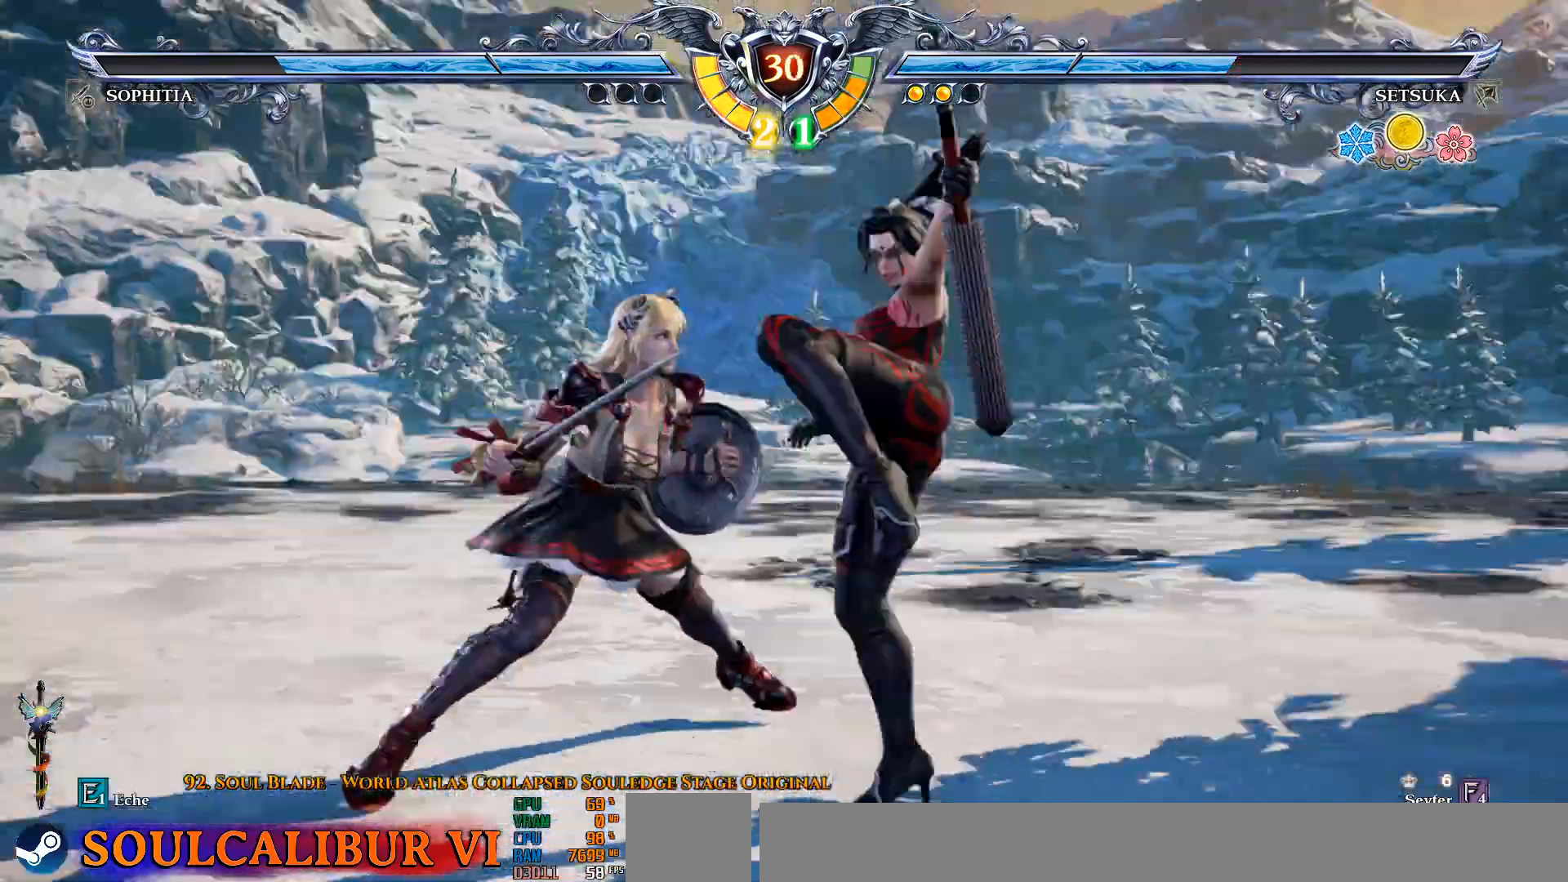
{"dt_ms": 500, "buttons": ["CROSS"], "left_stick": "center", "right_stick": "center", "events": [[250, "CROSS", "down"]]}
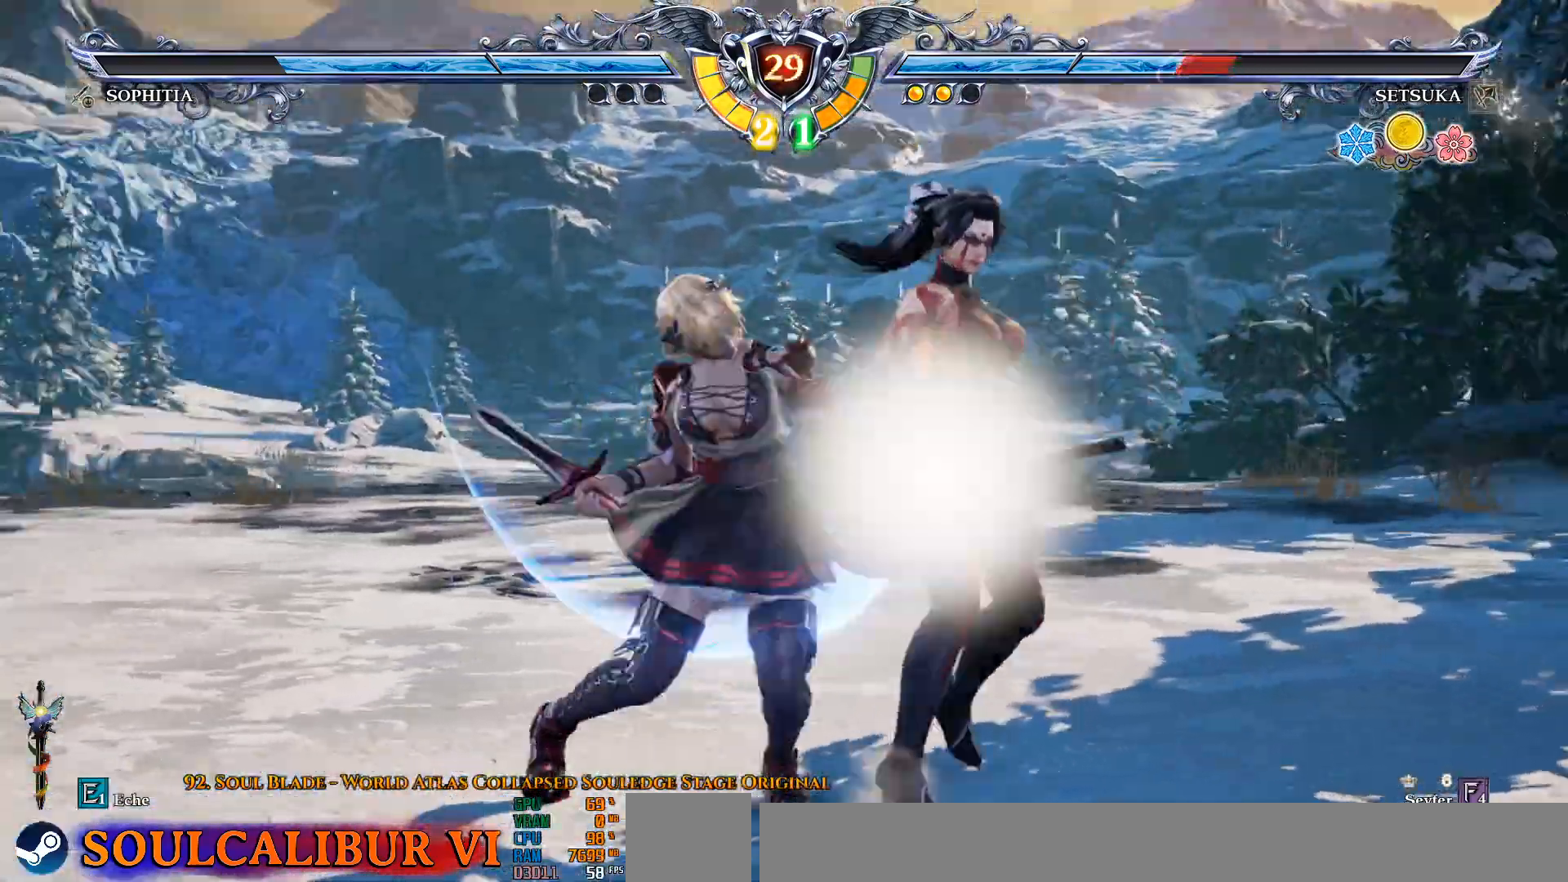
{"dt_ms": 500, "buttons": [], "left_stick": "center", "right_stick": "center", "events": [[267, "CROSS", "up"]]}
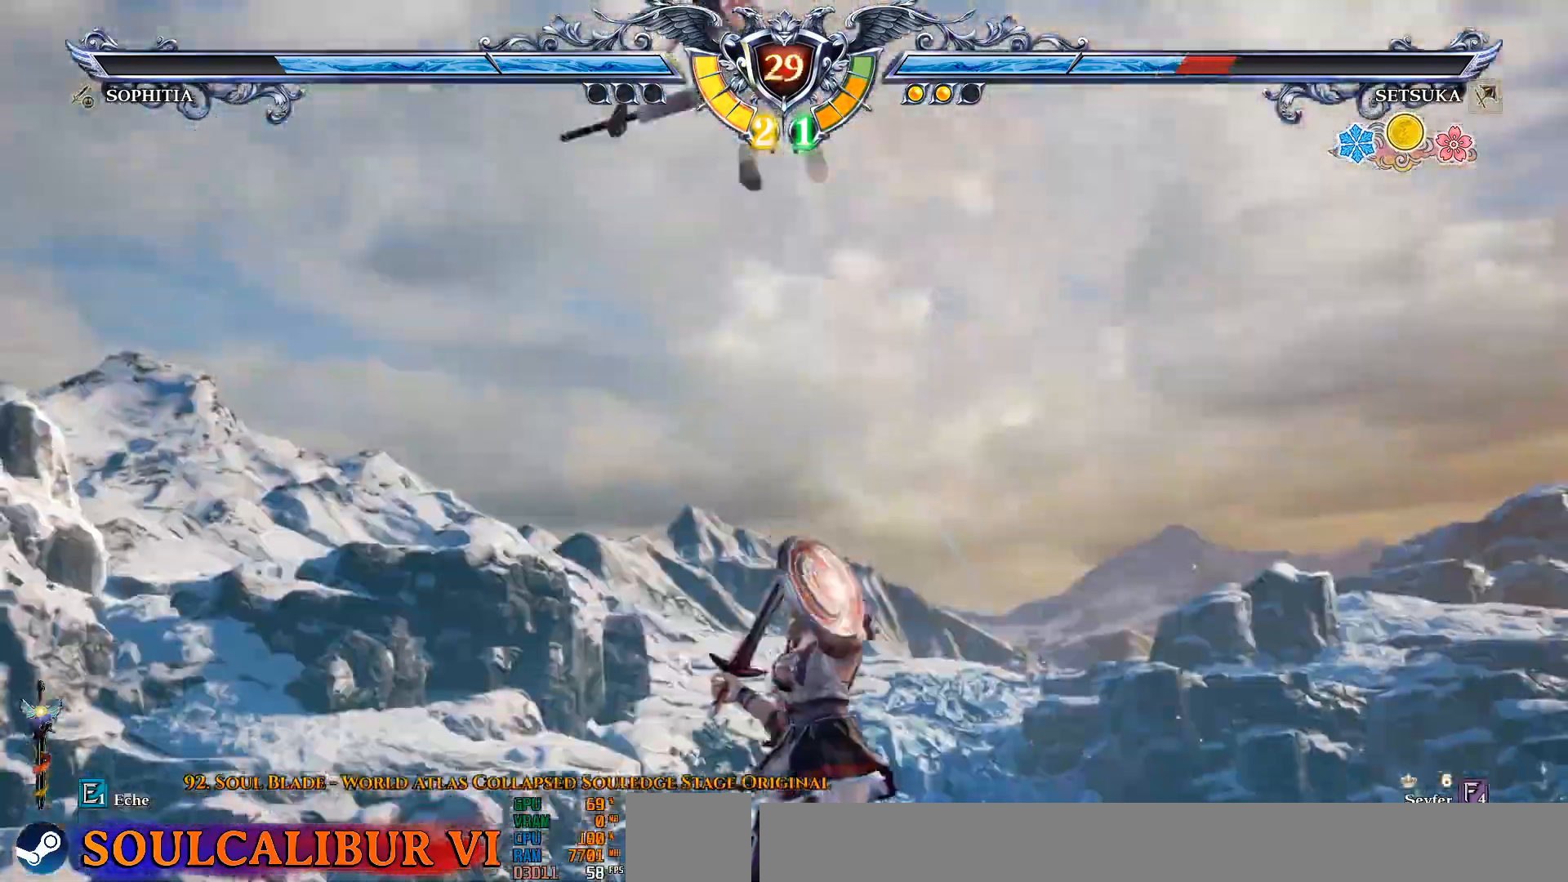
{"dt_ms": 500, "buttons": ["CROSS", "DPAD_UP", "DPAD_LEFT"], "left_stick": "center", "right_stick": "center", "events": [[167, "DPAD_LEFT", "down"], [200, "DPAD_UP", "down"], [217, "CROSS", "down"], [333, "CROSS", "up"], [400, "CROSS", "down"]]}
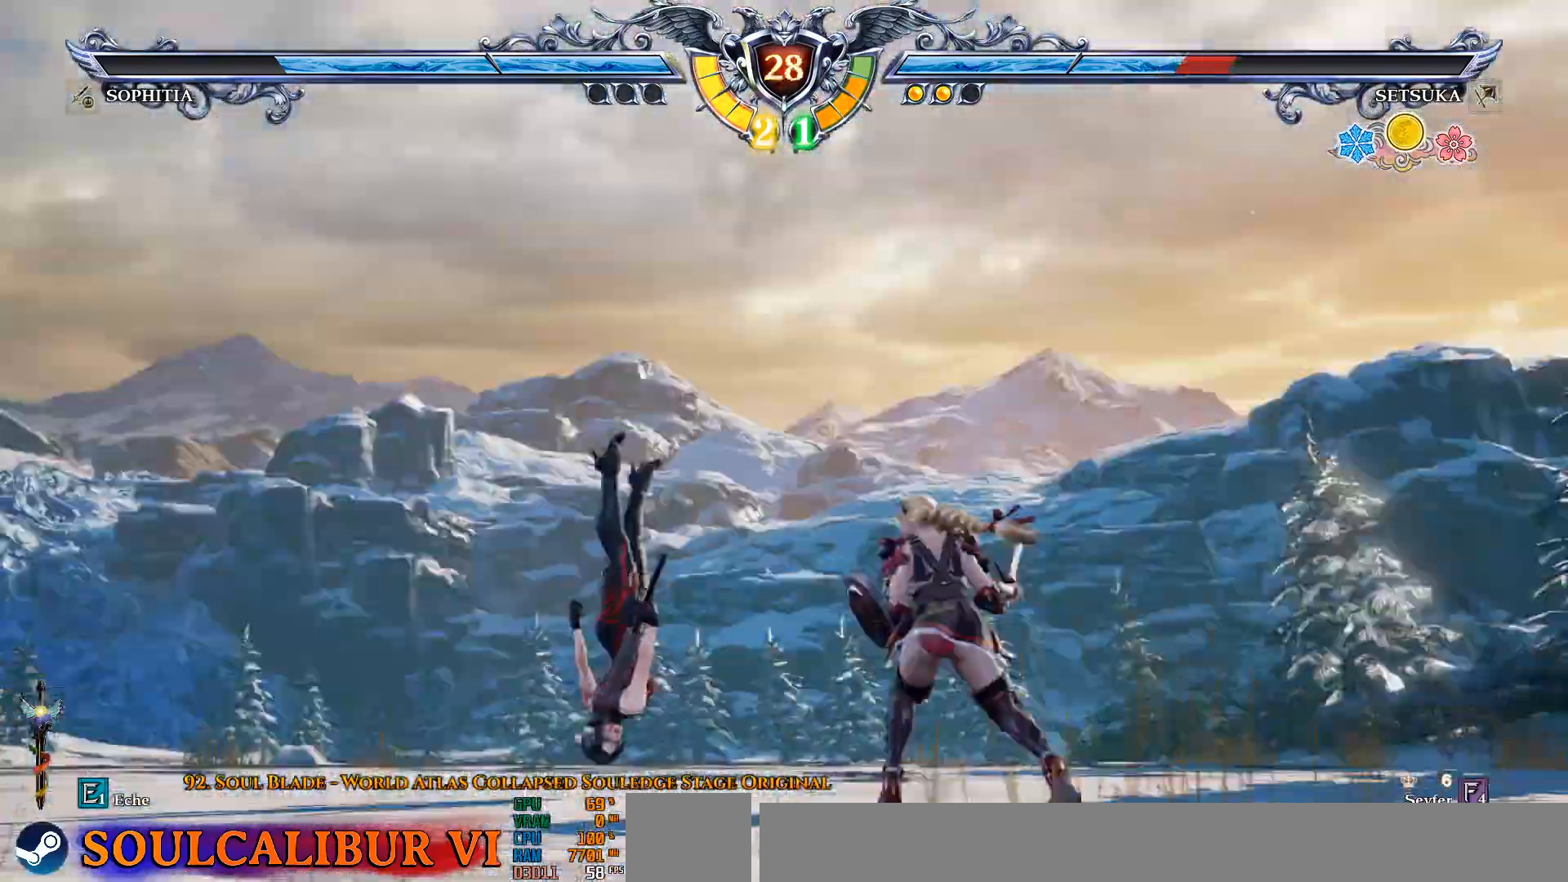
{"dt_ms": 500, "buttons": ["CROSS", "DPAD_UP", "DPAD_LEFT"], "left_stick": "center", "right_stick": "center", "events": [[17, "CROSS", "up"], [67, "CROSS", "down"]]}
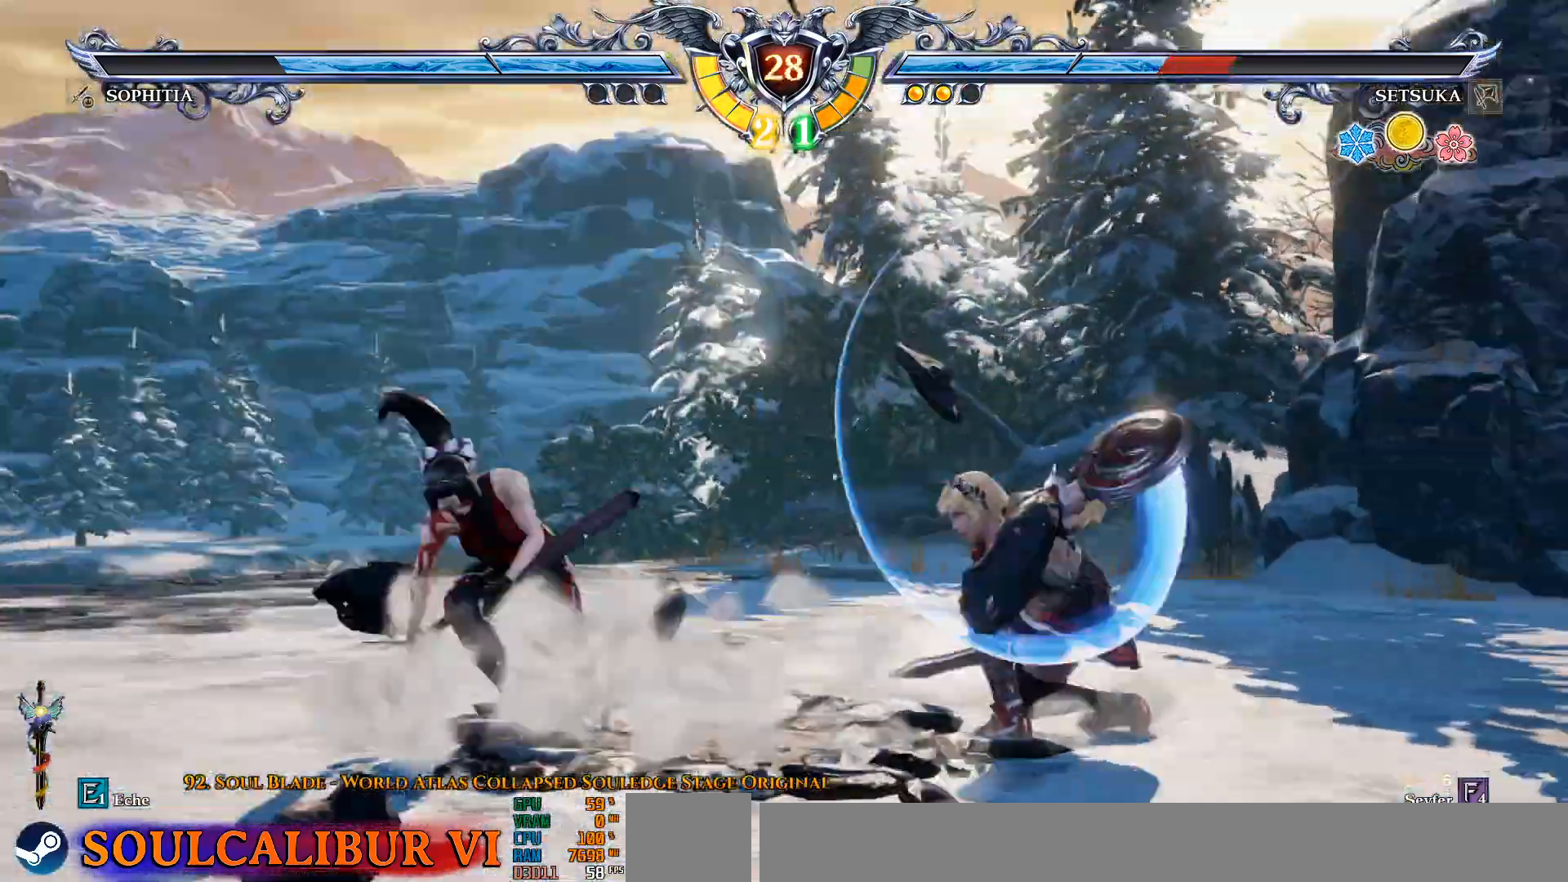
{"dt_ms": 500, "buttons": ["DPAD_UP"], "left_stick": "center", "right_stick": "center", "events": [[117, "CROSS", "up"], [367, "DPAD_LEFT", "up"]]}
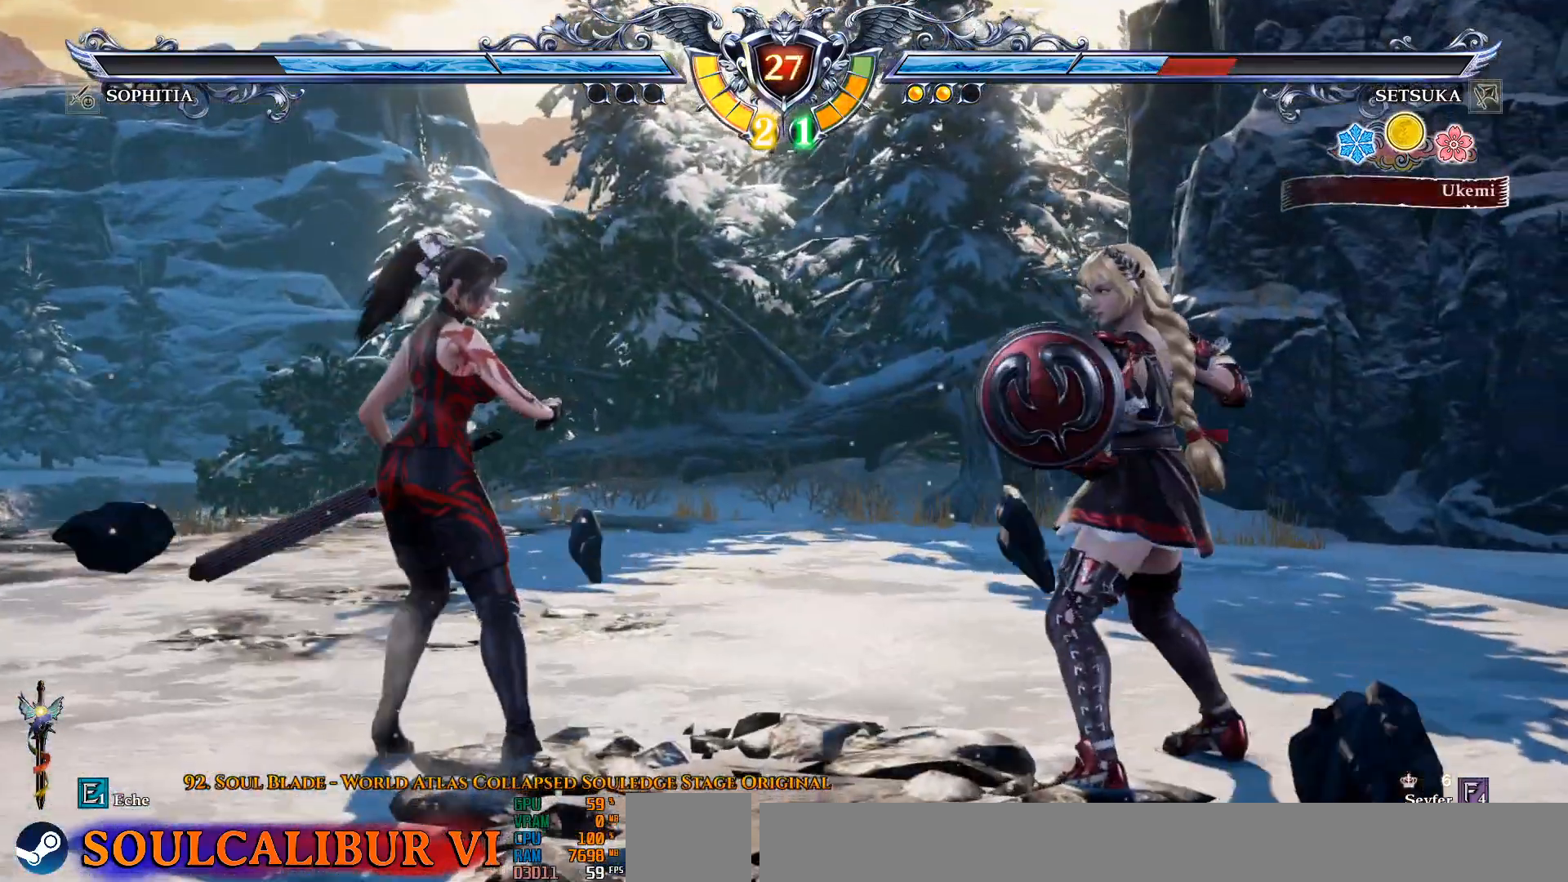
{"dt_ms": 1000, "buttons": ["CROSS"], "left_stick": "center", "right_stick": "center"}
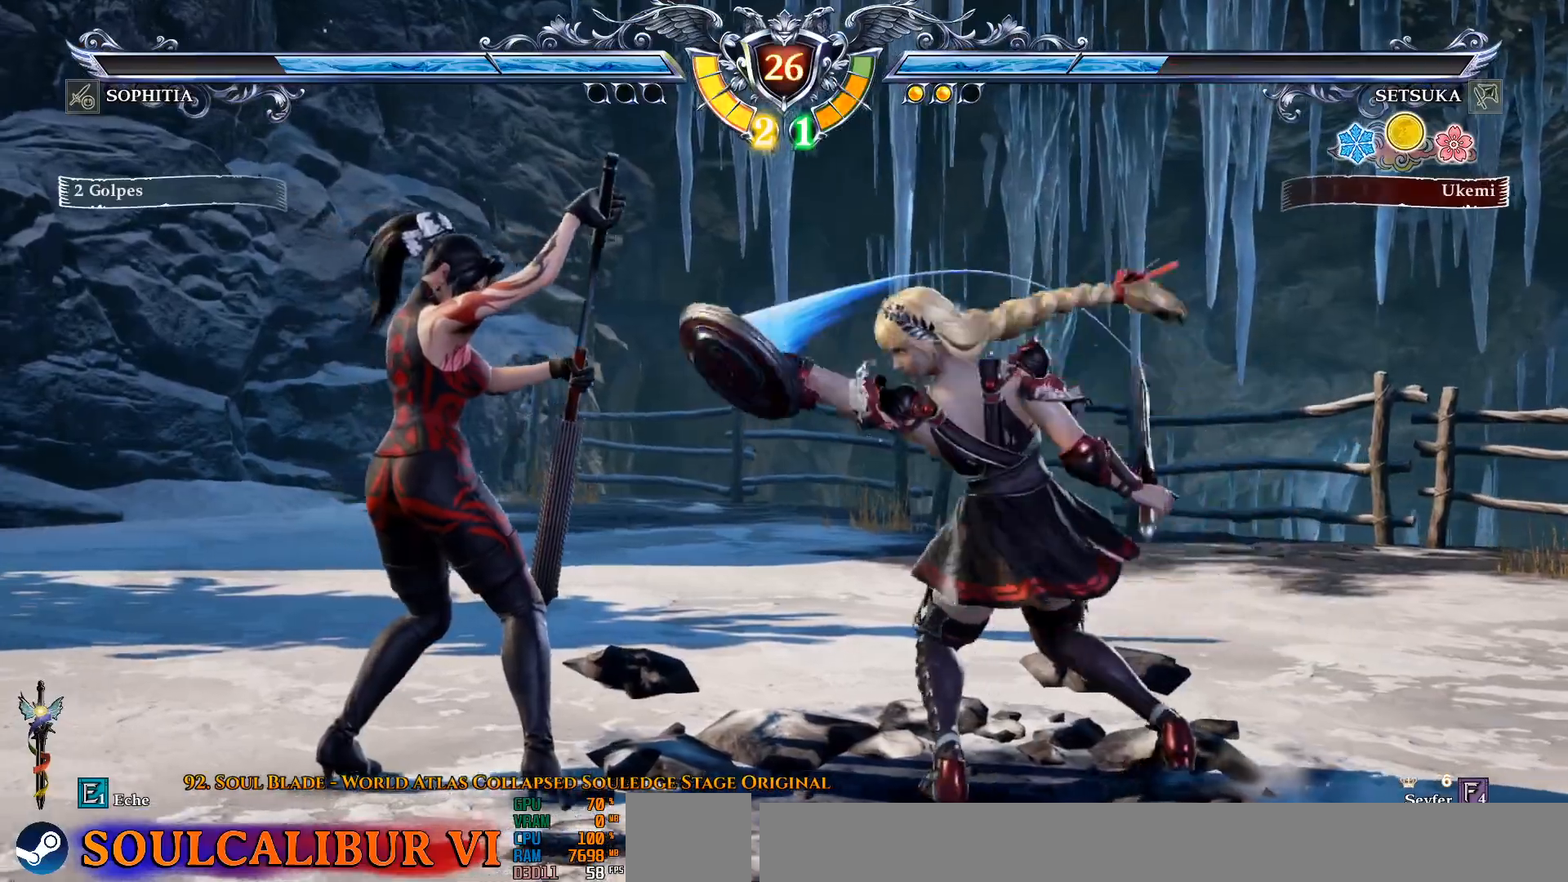
{"dt_ms": 500, "buttons": ["CROSS"], "left_stick": "center", "right_stick": "center", "events": []}
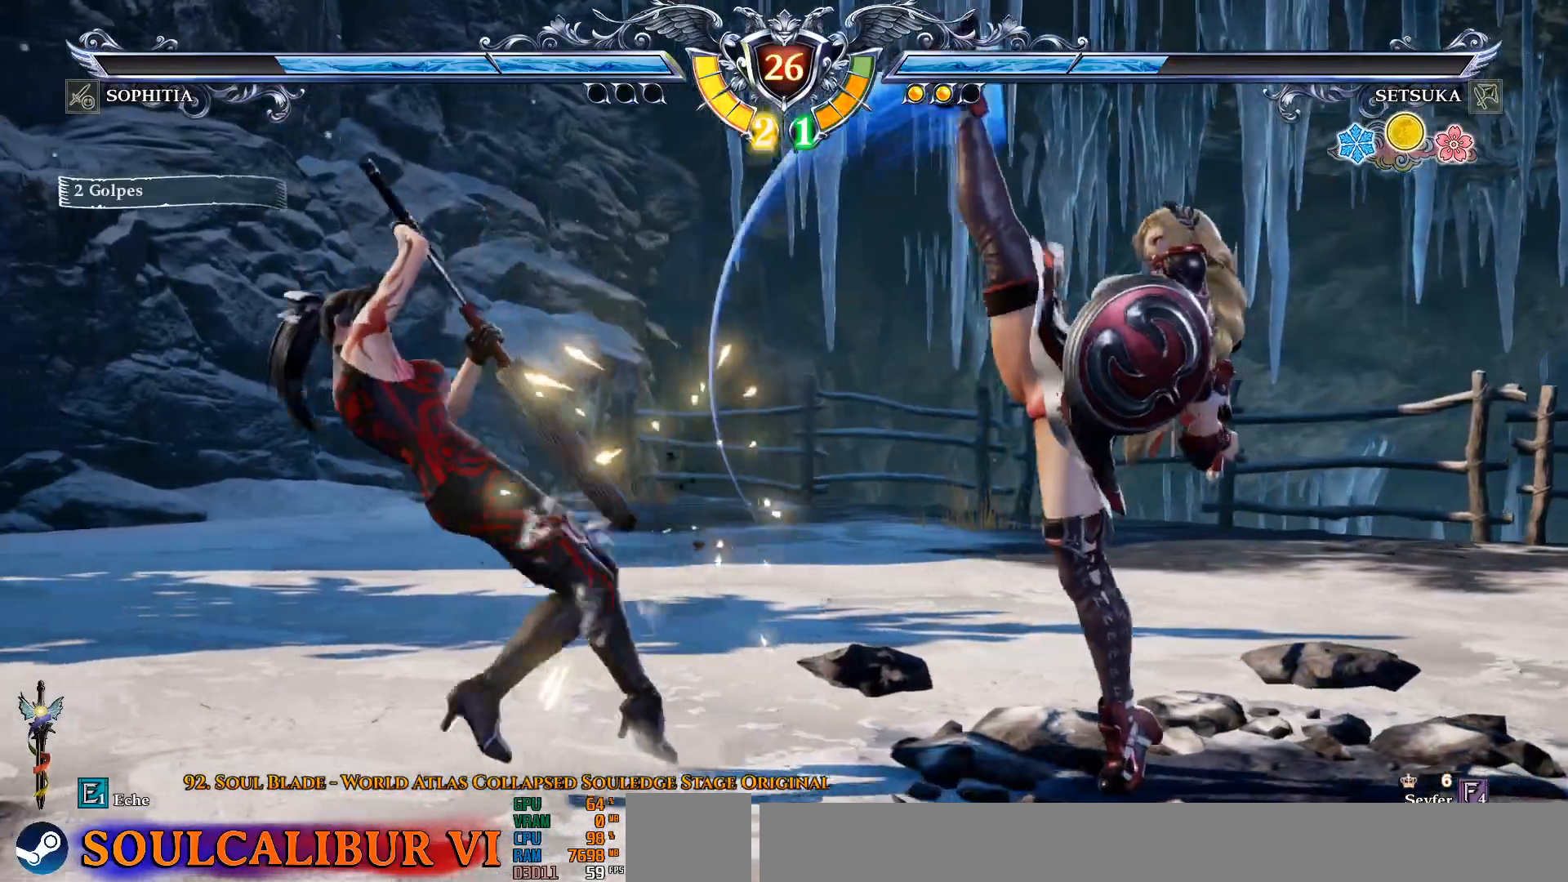
{"dt_ms": 500, "buttons": ["SQUARE", "DPAD_RIGHT"], "left_stick": "center", "right_stick": "center", "events": [[50, "CROSS", "up"], [117, "DPAD_RIGHT", "down"], [133, "SQUARE", "down"], [283, "SQUARE", "up"], [300, "SQUARE", "down"], [383, "SQUARE", "up"], [450, "SQUARE", "down"]]}
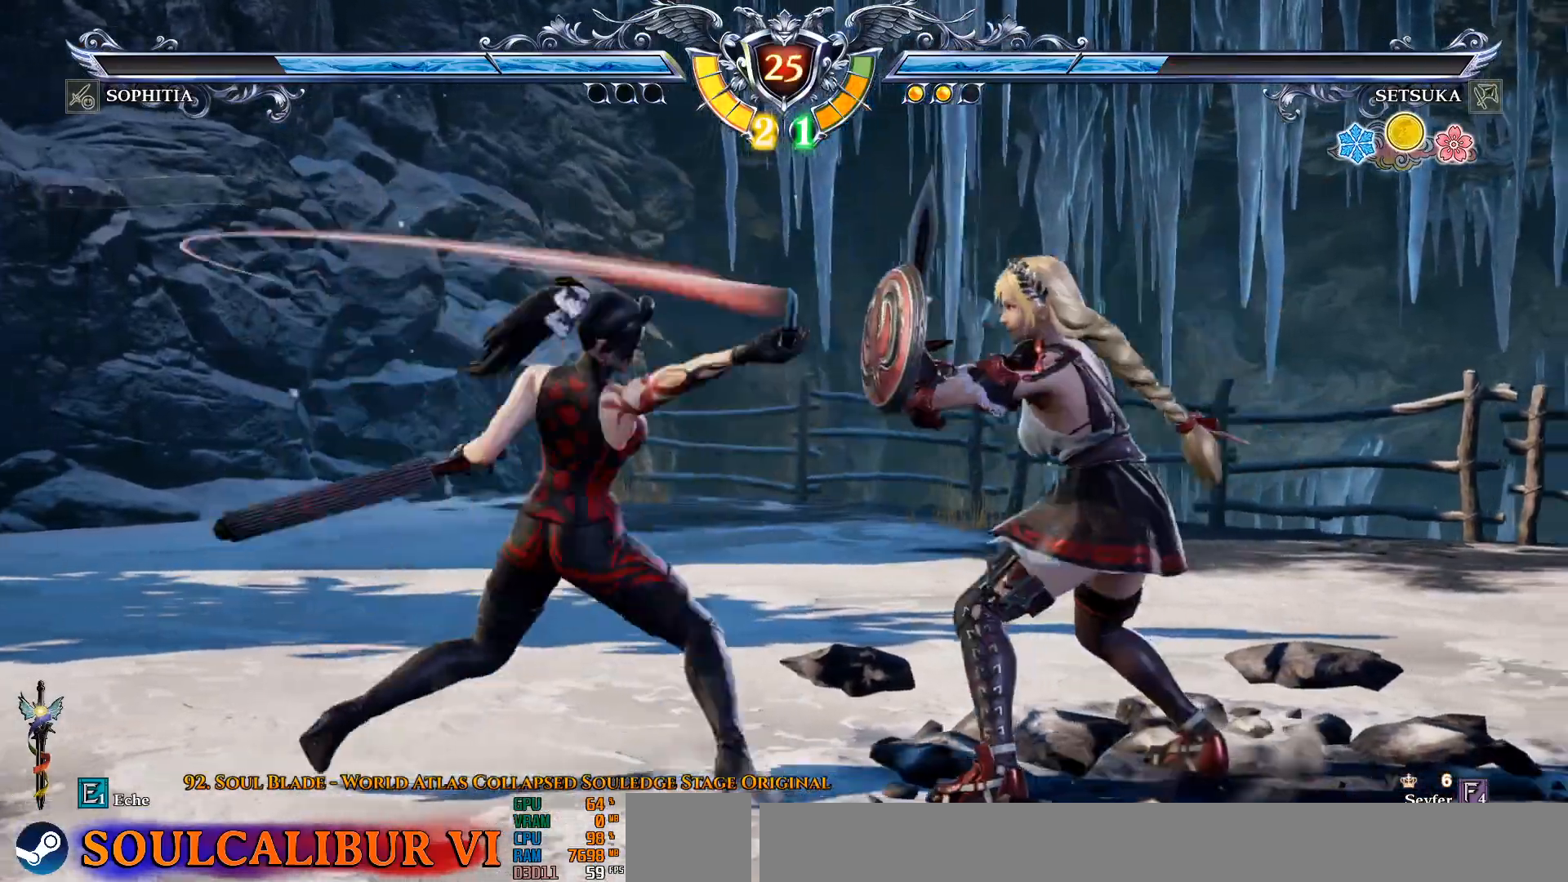
{"dt_ms": 500, "buttons": [], "left_stick": "center", "right_stick": "center", "events": [[17, "SQUARE", "up"], [100, "DPAD_RIGHT", "up"], [367, "CROSS", "down"], [500, "CROSS", "up"]]}
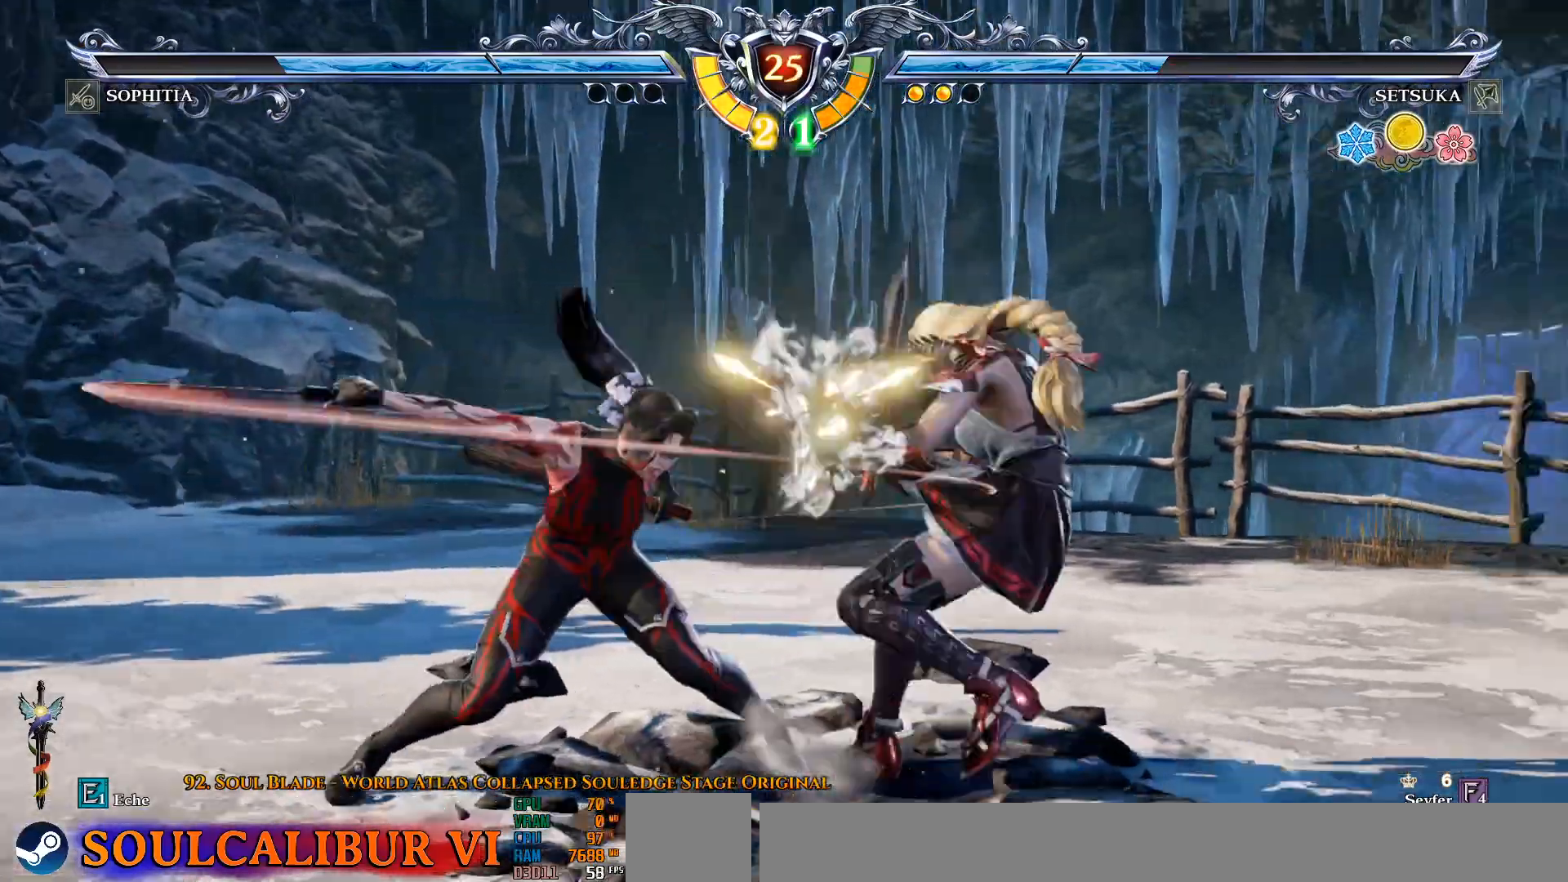
{"dt_ms": 500, "buttons": ["CROSS"], "left_stick": "center", "right_stick": "center", "events": [[450, "CROSS", "down"]]}
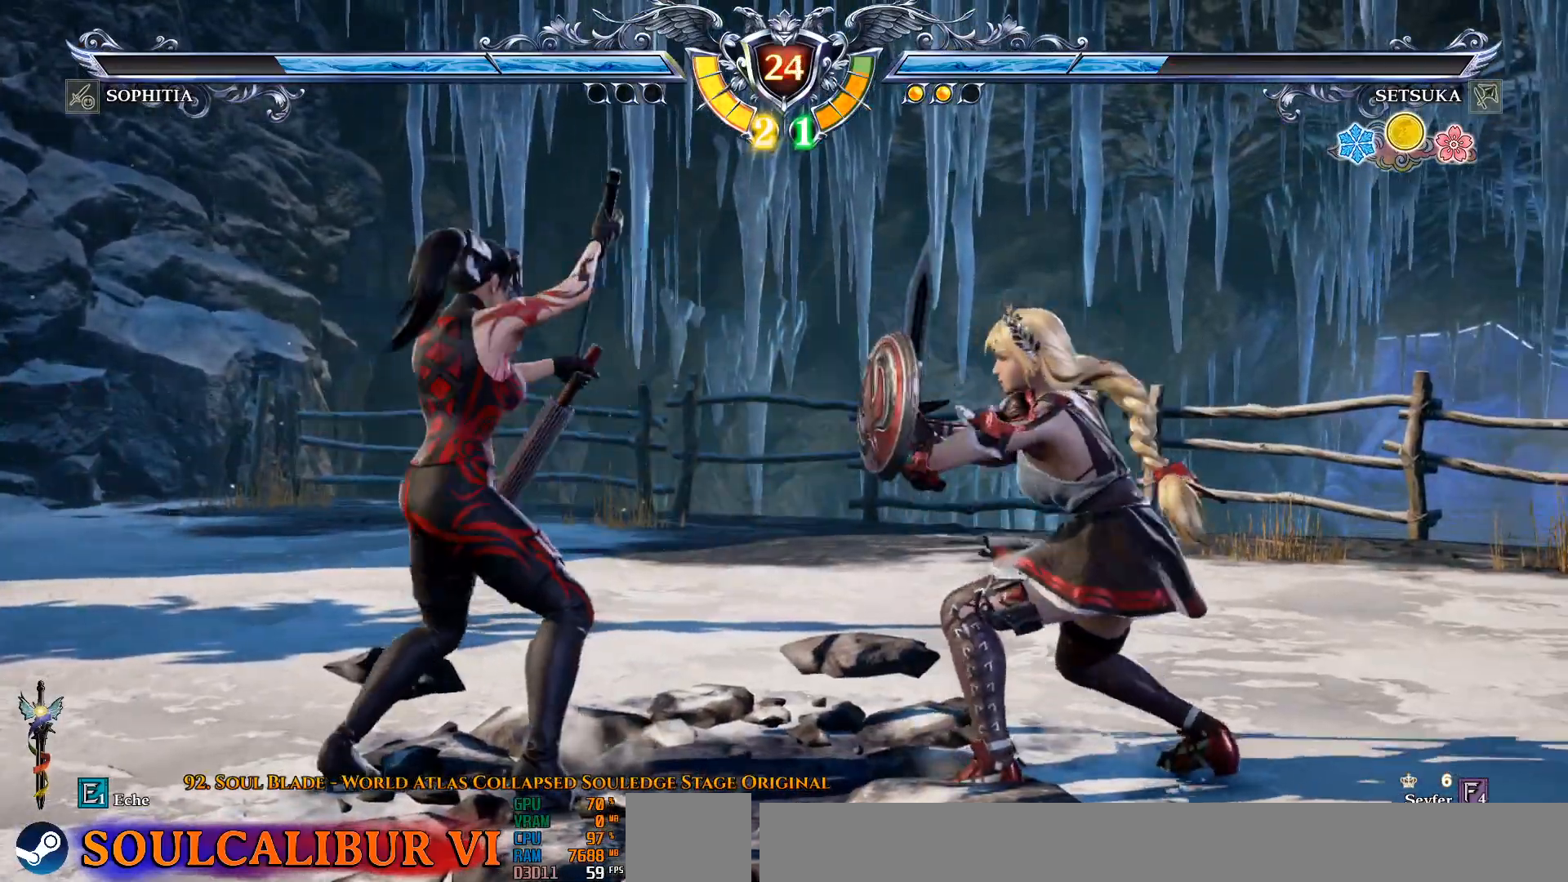
{"dt_ms": 500, "buttons": ["CROSS"], "left_stick": "center", "right_stick": "center", "events": []}
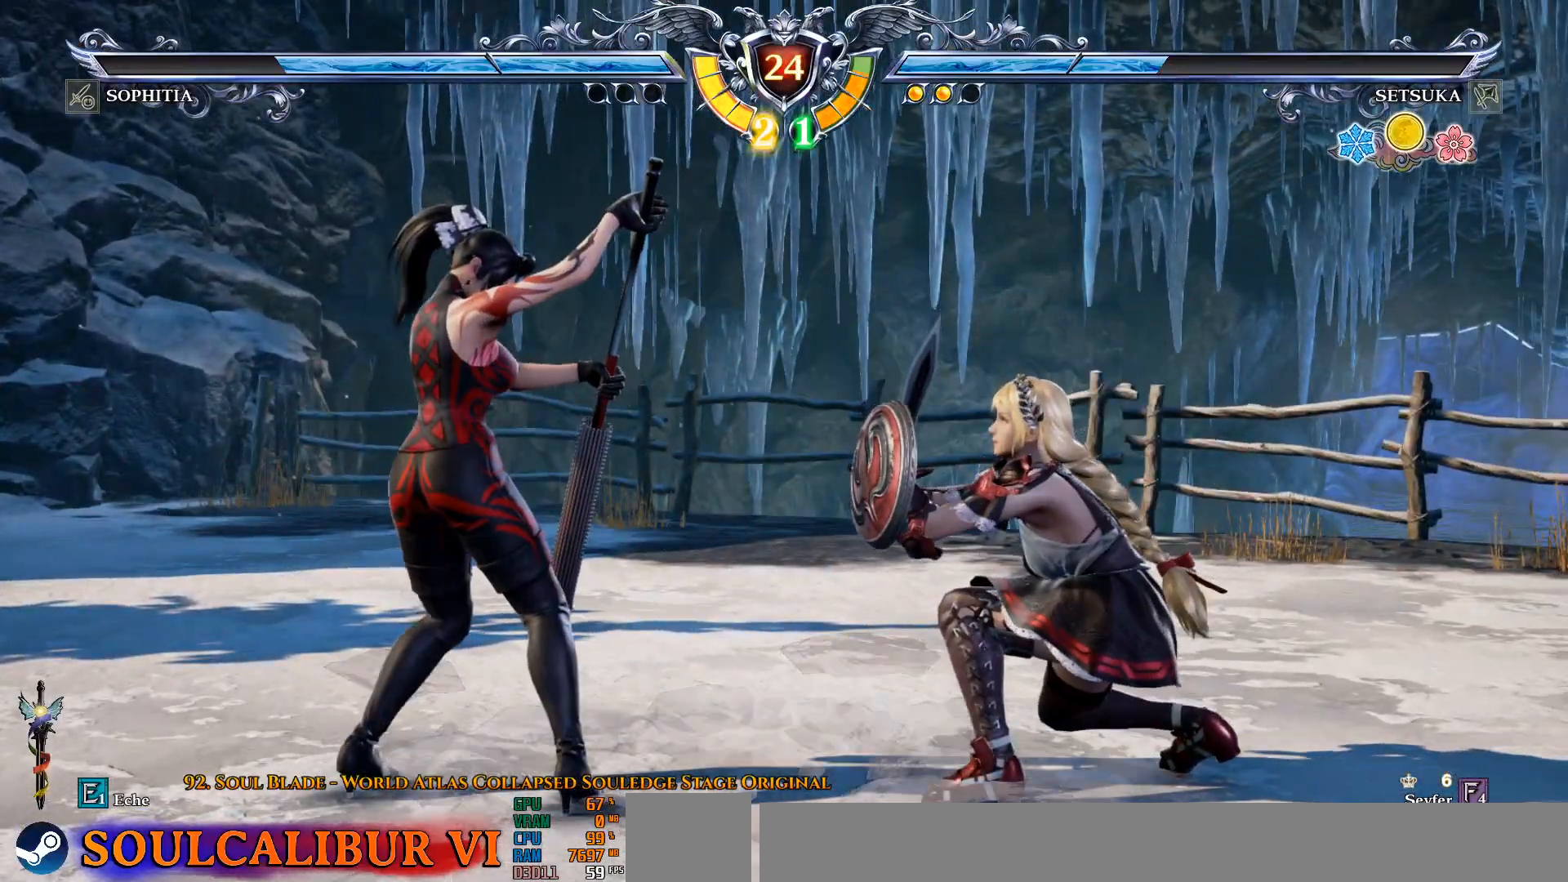
{"dt_ms": 500, "buttons": ["CROSS"], "left_stick": "center", "right_stick": "center", "events": []}
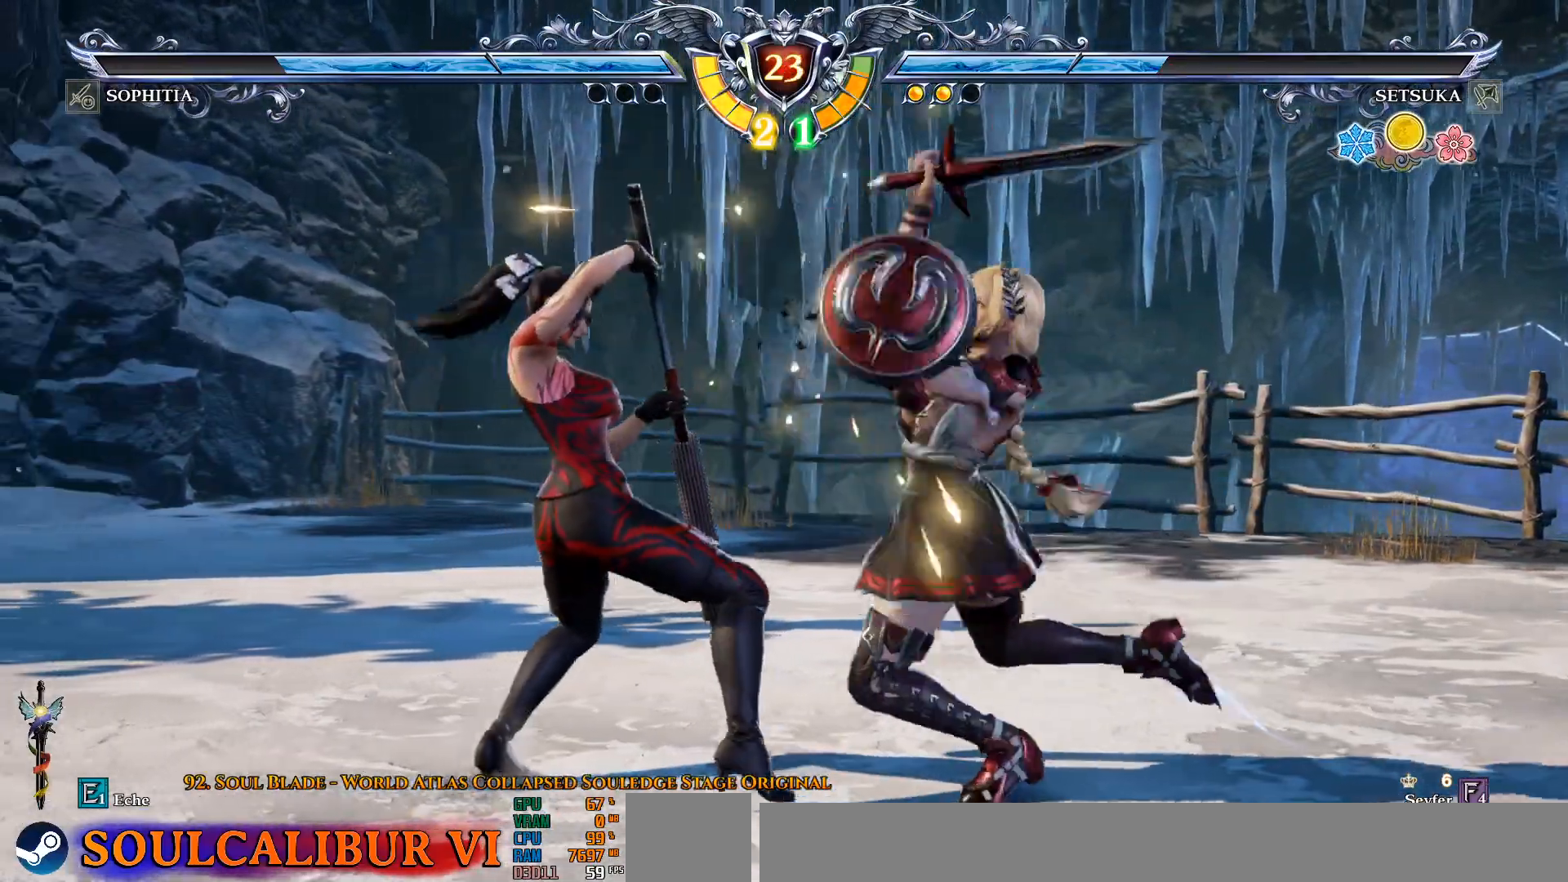
{"dt_ms": 500, "buttons": ["SQUARE", "DPAD_LEFT"], "left_stick": "center", "right_stick": "center", "events": [[67, "DPAD_DOWN", "down"], [150, "DPAD_DOWN", "up"], [317, "CROSS", "up"], [350, "DPAD_DOWN", "down"], [417, "DPAD_LEFT", "down"], [433, "DPAD_DOWN", "up"], [483, "SQUARE", "down"]]}
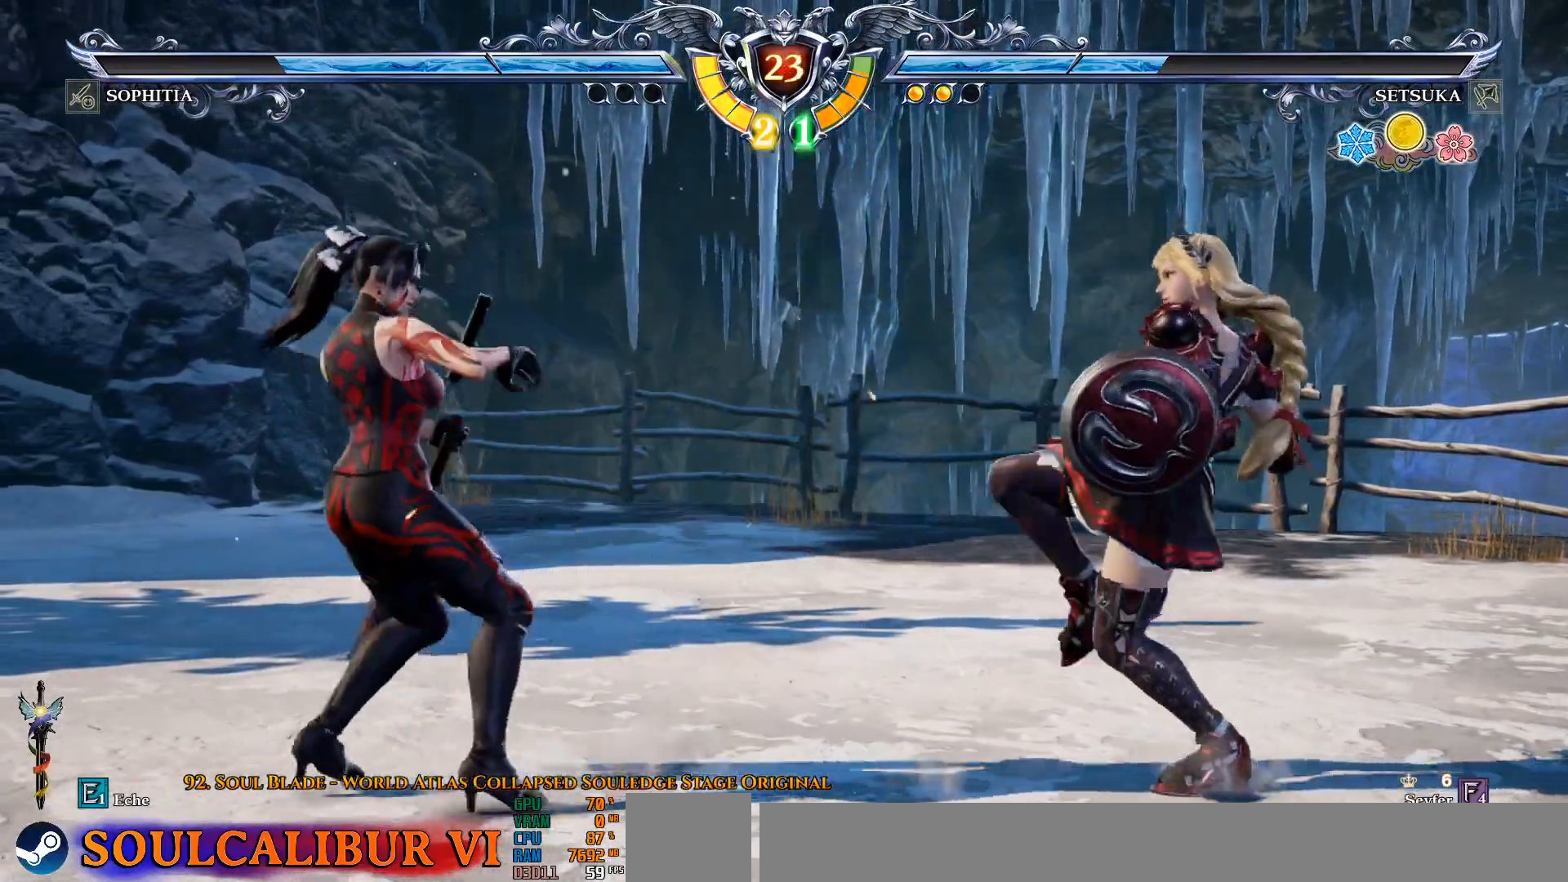
{"dt_ms": 500, "buttons": [], "left_stick": "center", "right_stick": "center", "events": [[17, "DPAD_LEFT", "up"], [67, "SQUARE", "up"], [267, "CROSS", "down"], [350, "CROSS", "up"]]}
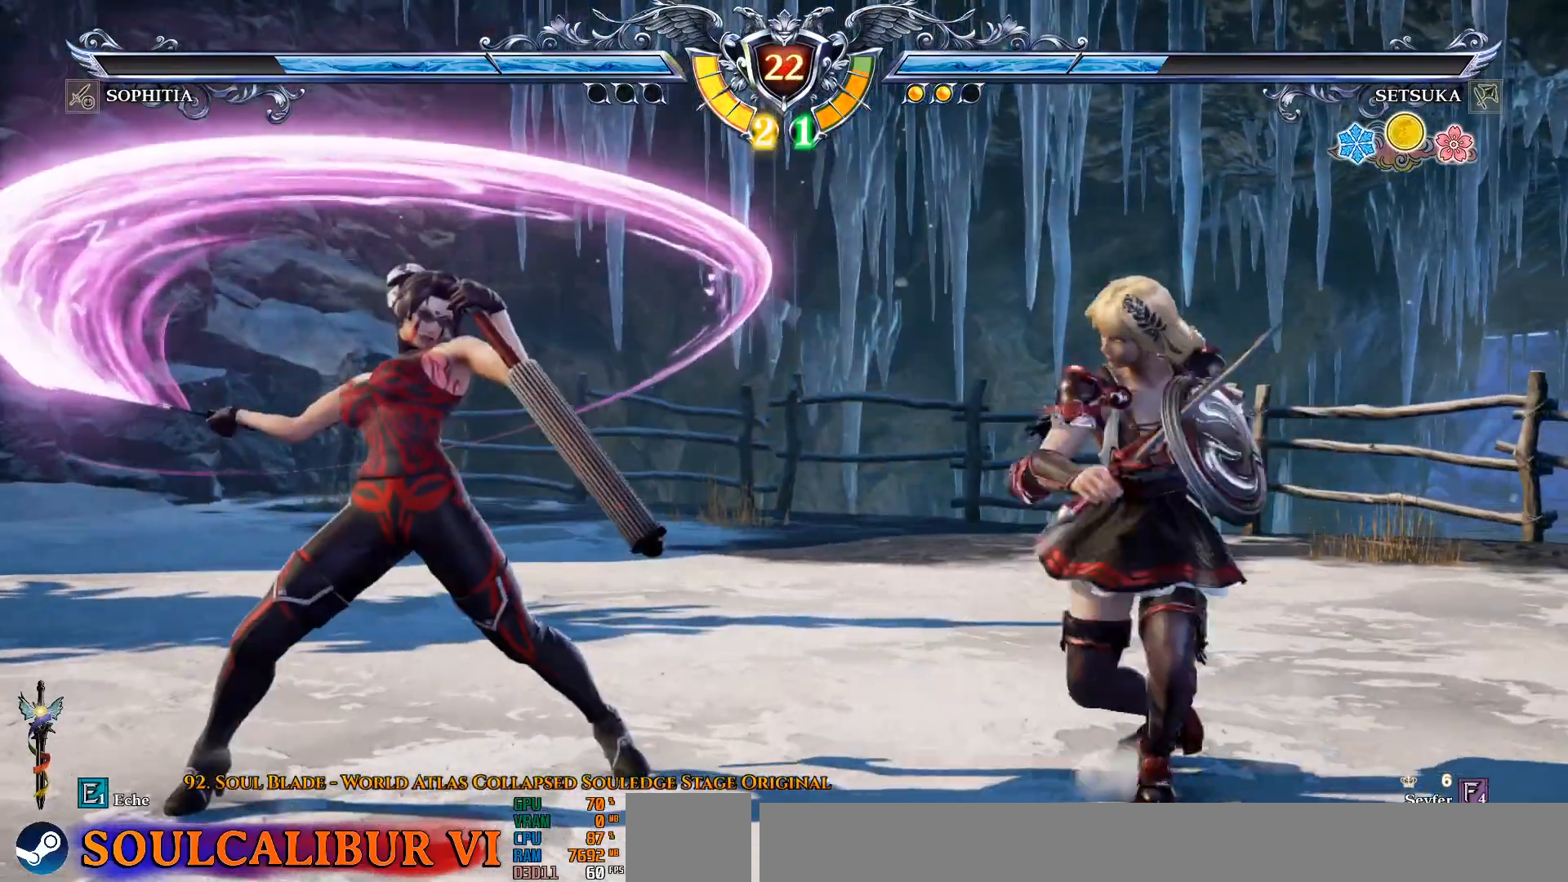
{"dt_ms": 500, "buttons": ["CROSS"], "left_stick": "center", "right_stick": "center", "events": [[217, "CROSS", "down"]]}
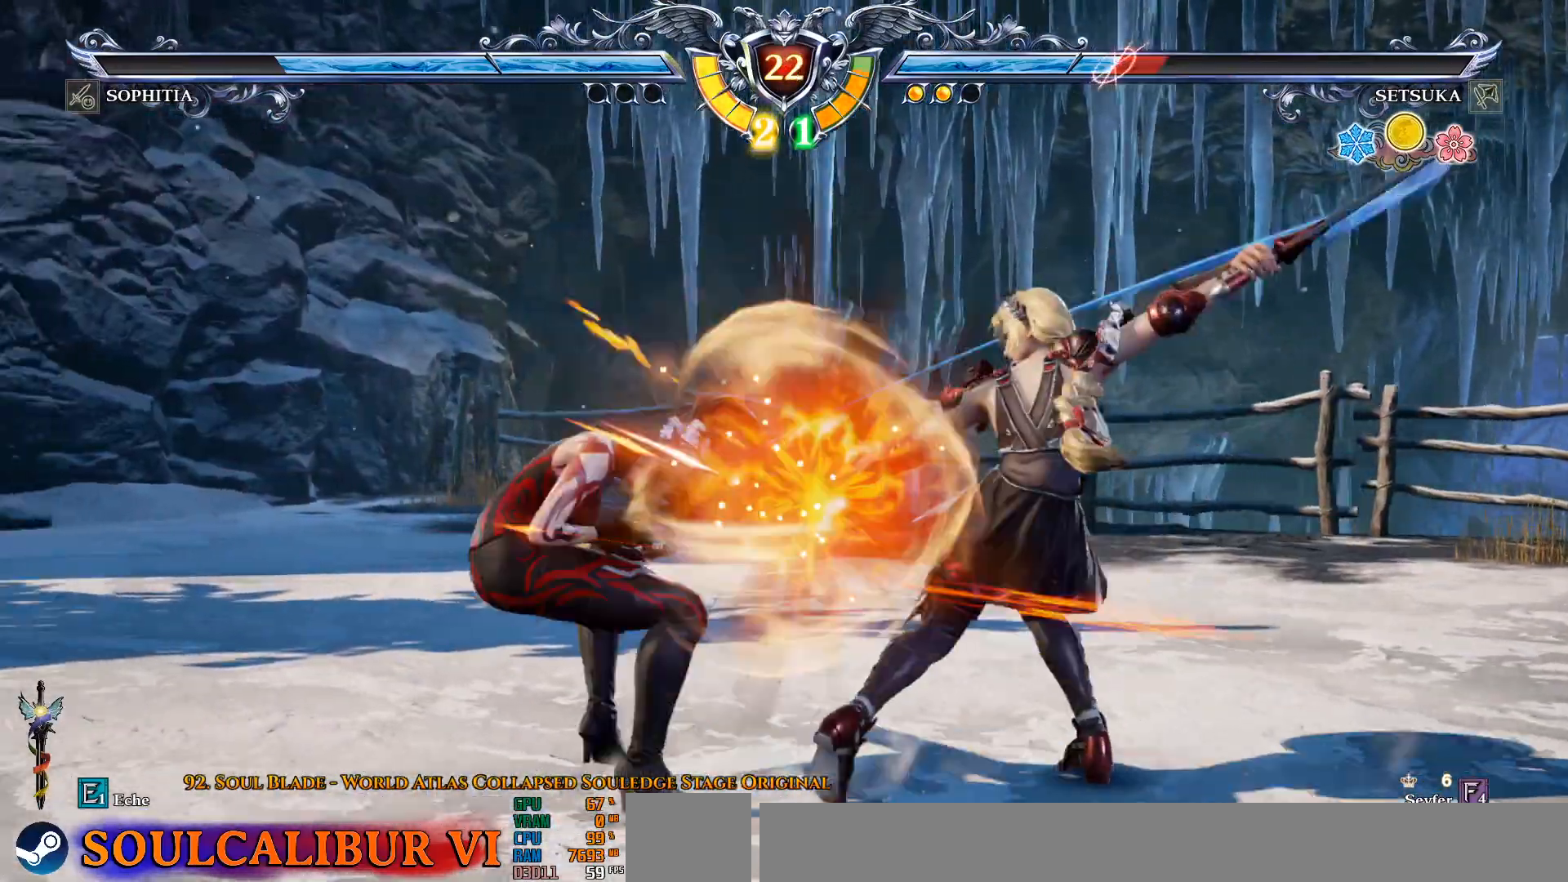
{"dt_ms": 500, "buttons": ["DPAD_RIGHT"], "left_stick": "center", "right_stick": "center", "events": [[150, "CROSS", "up"], [267, "DPAD_RIGHT", "down"], [317, "TRIANGLE", "down"], [400, "TRIANGLE", "up"]]}
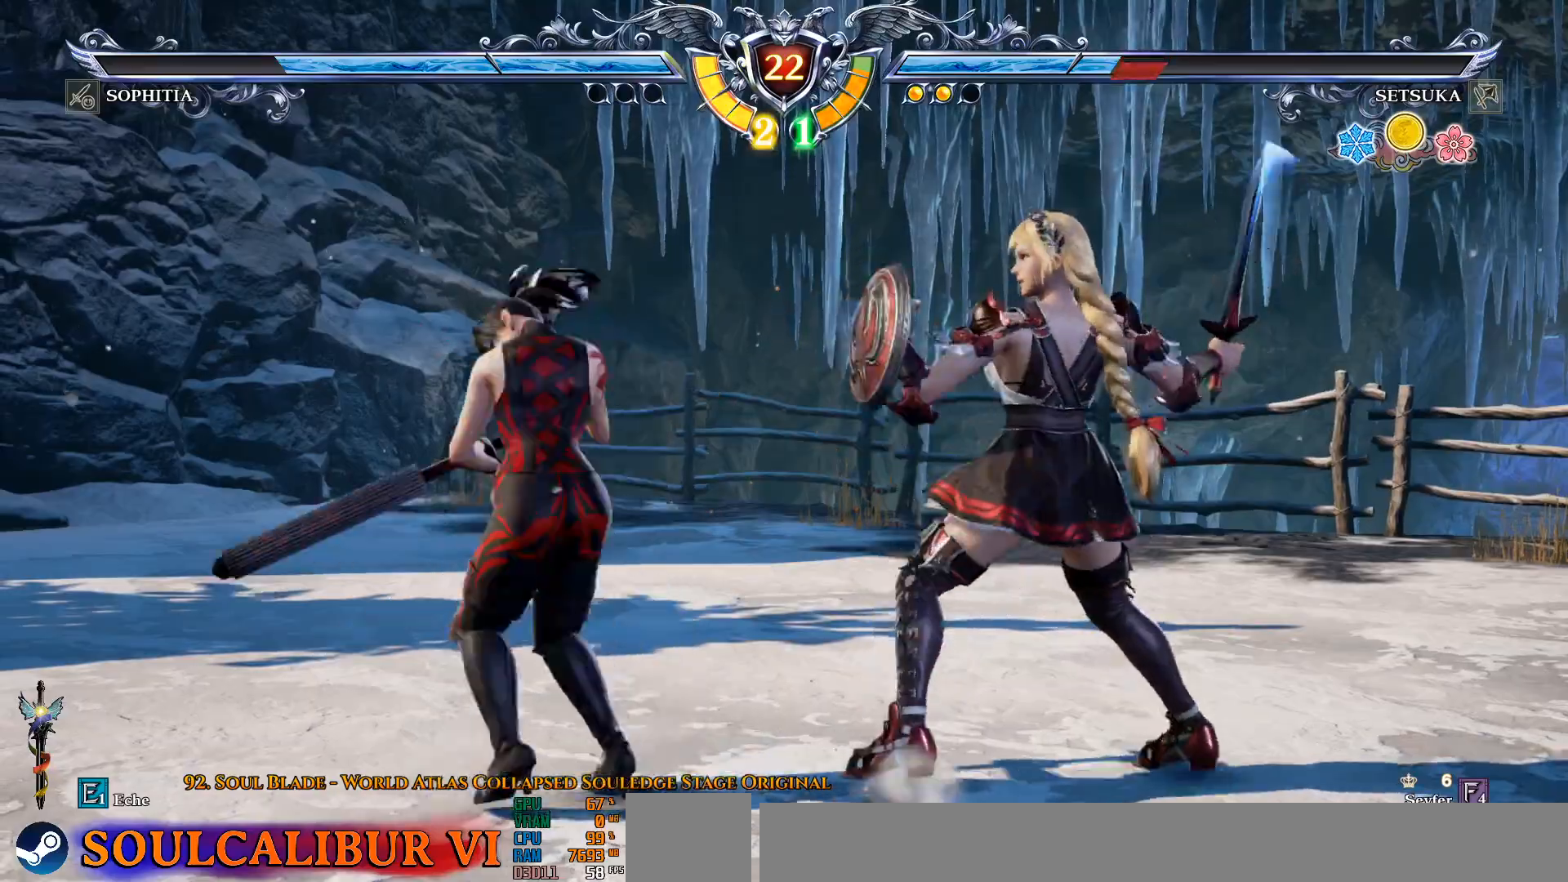
{"dt_ms": 500, "buttons": ["DPAD_RIGHT"], "left_stick": "center", "right_stick": "center", "events": [[50, "TRIANGLE", "down"], [67, "TRIANGLE", "up"]]}
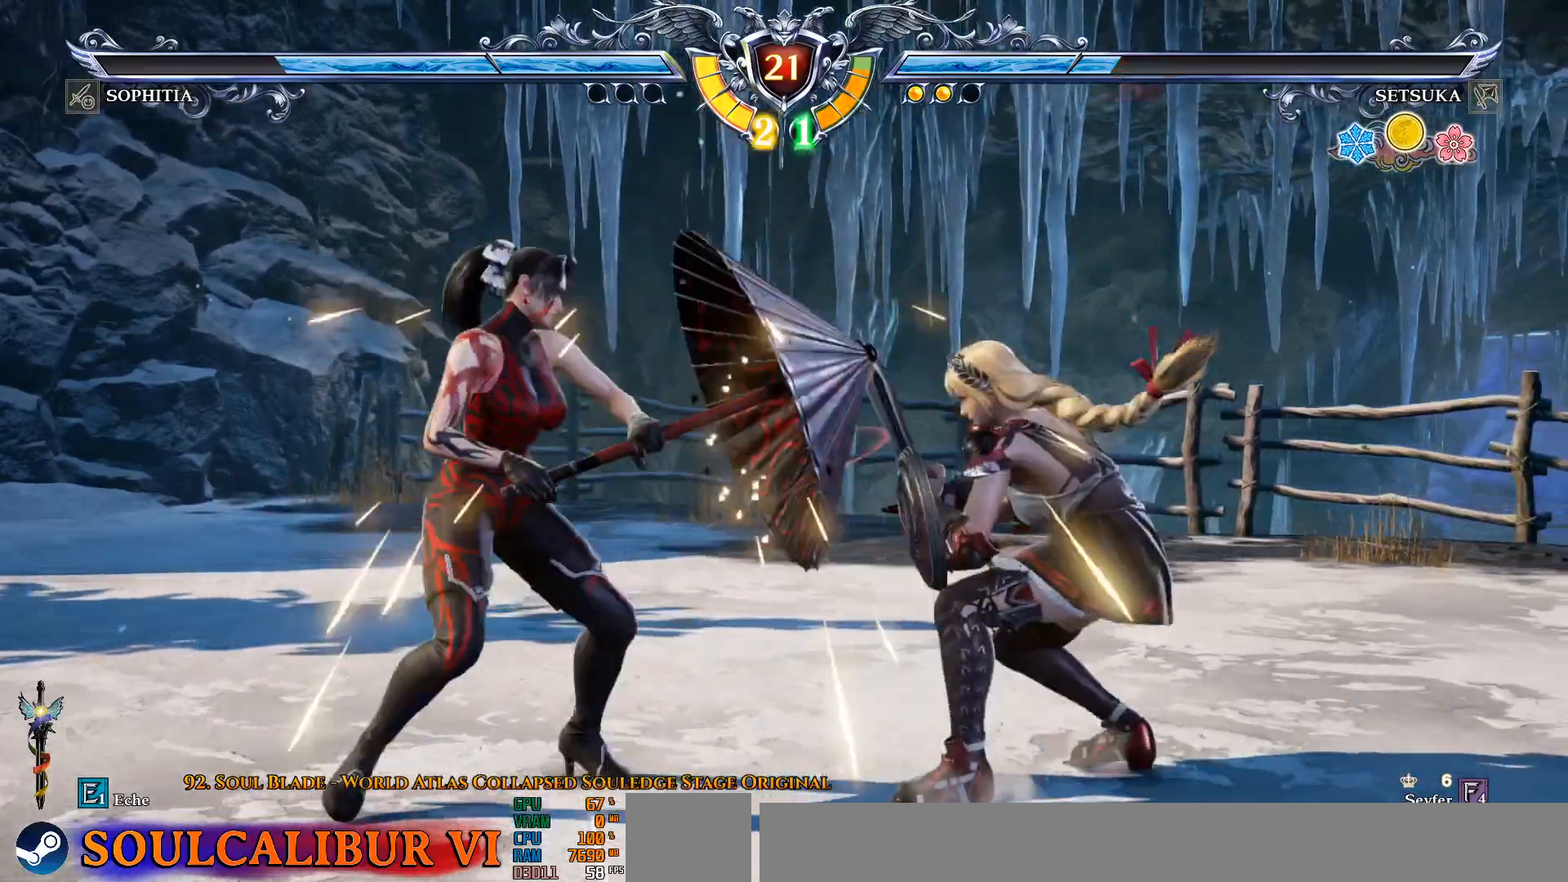
{"dt_ms": 500, "buttons": ["CROSS", "DPAD_RIGHT"], "left_stick": "center", "right_stick": "center", "events": [[233, "CROSS", "down"]]}
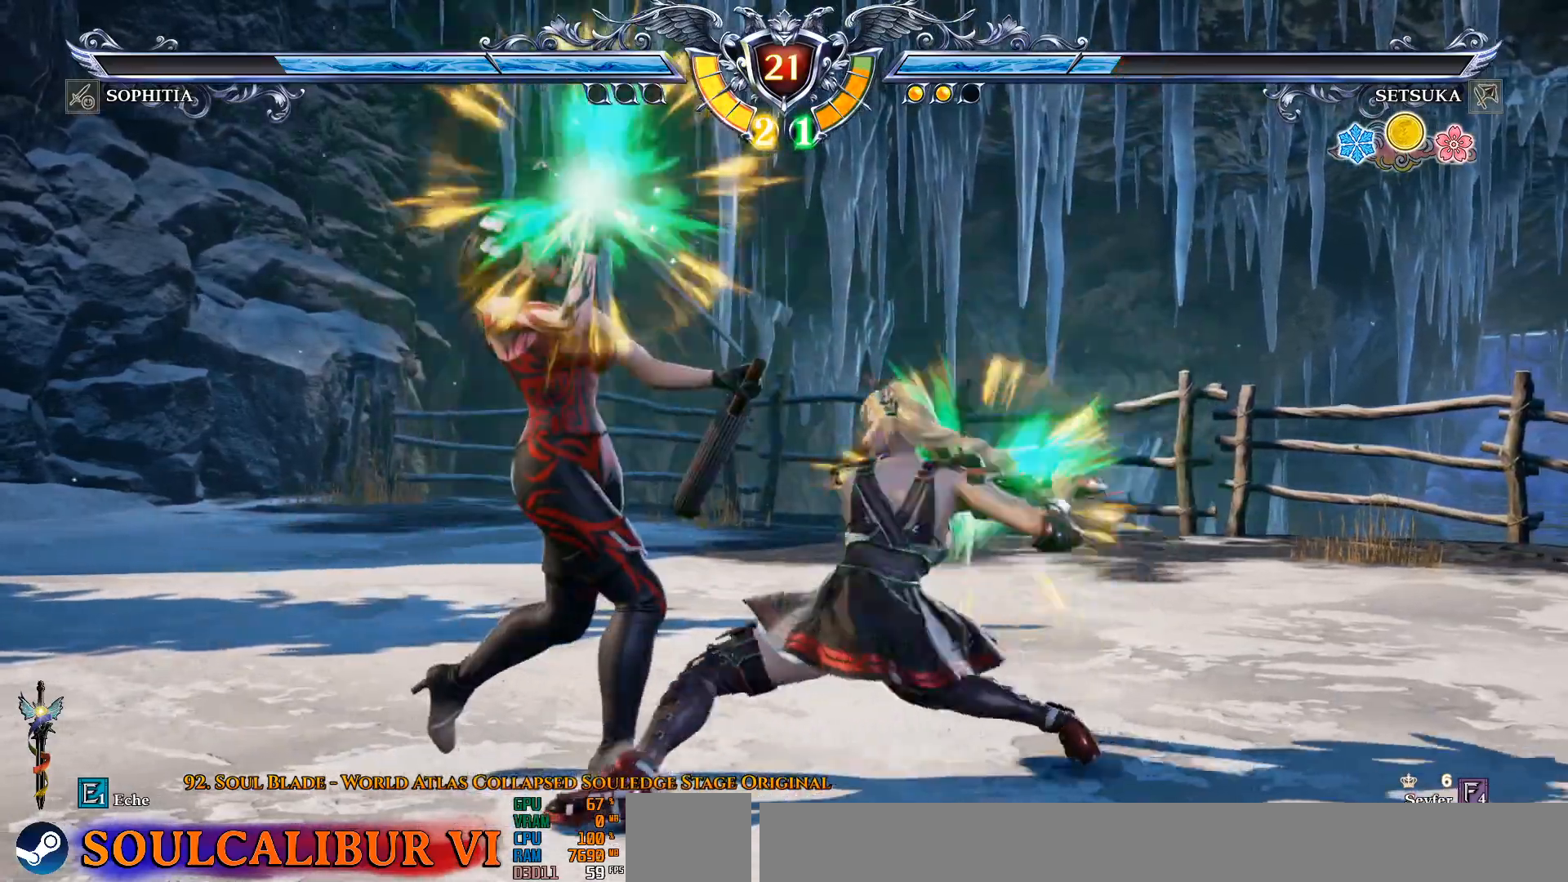
{"dt_ms": 500, "buttons": ["CROSS", "DPAD_RIGHT"], "left_stick": "center", "right_stick": "center", "events": []}
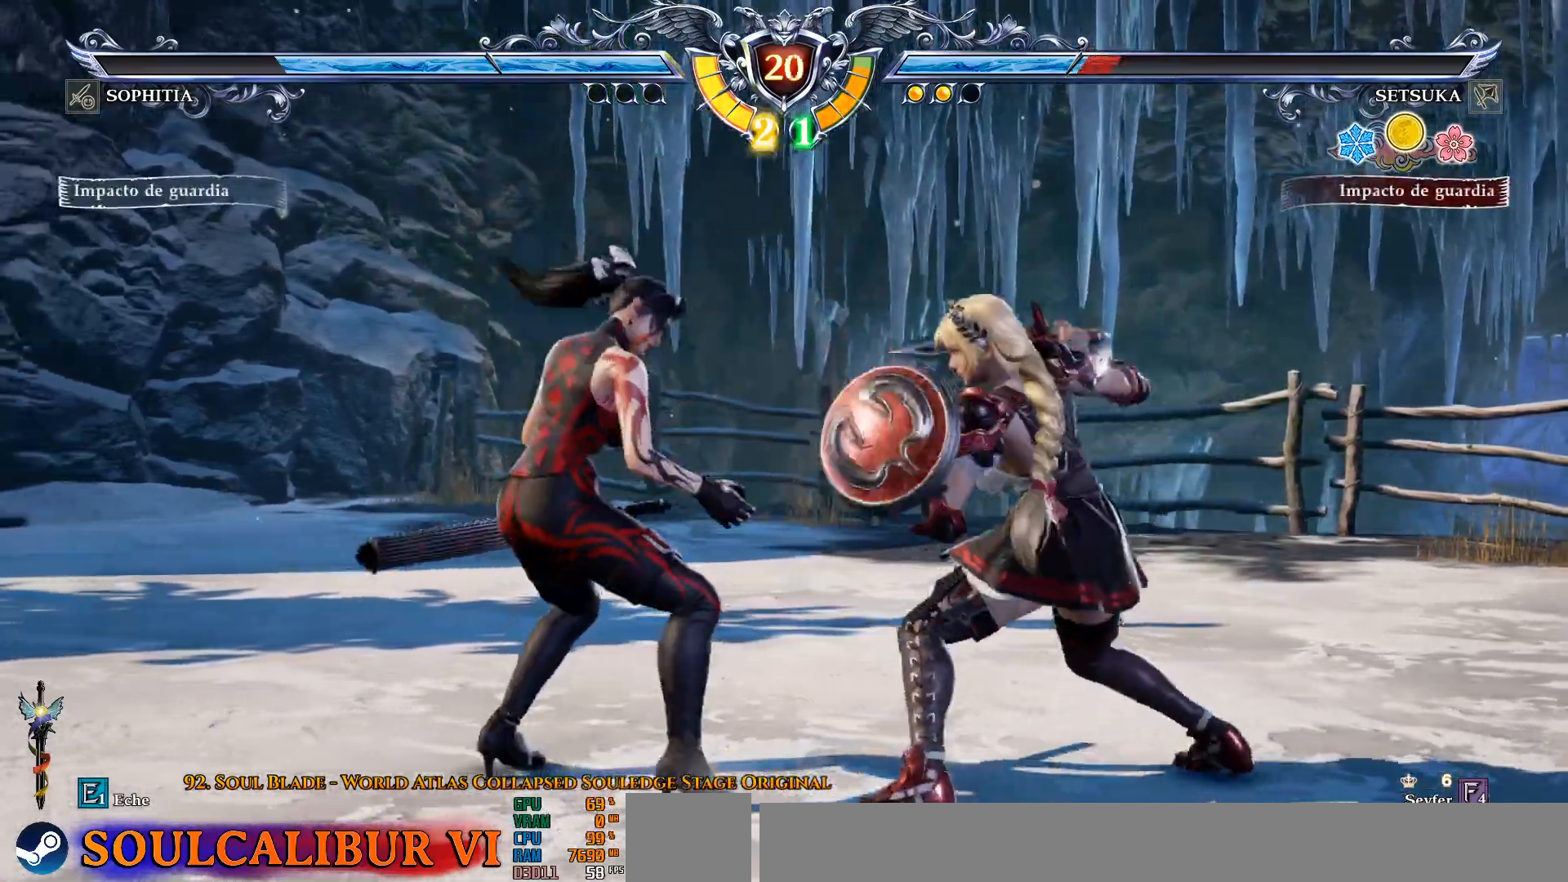
{"dt_ms": 500, "buttons": ["DPAD_RIGHT"], "left_stick": "center", "right_stick": "center", "events": [[50, "CROSS", "up"], [133, "TRIANGLE", "down"], [233, "TRIANGLE", "up"], [267, "TRIANGLE", "down"], [400, "TRIANGLE", "up"]]}
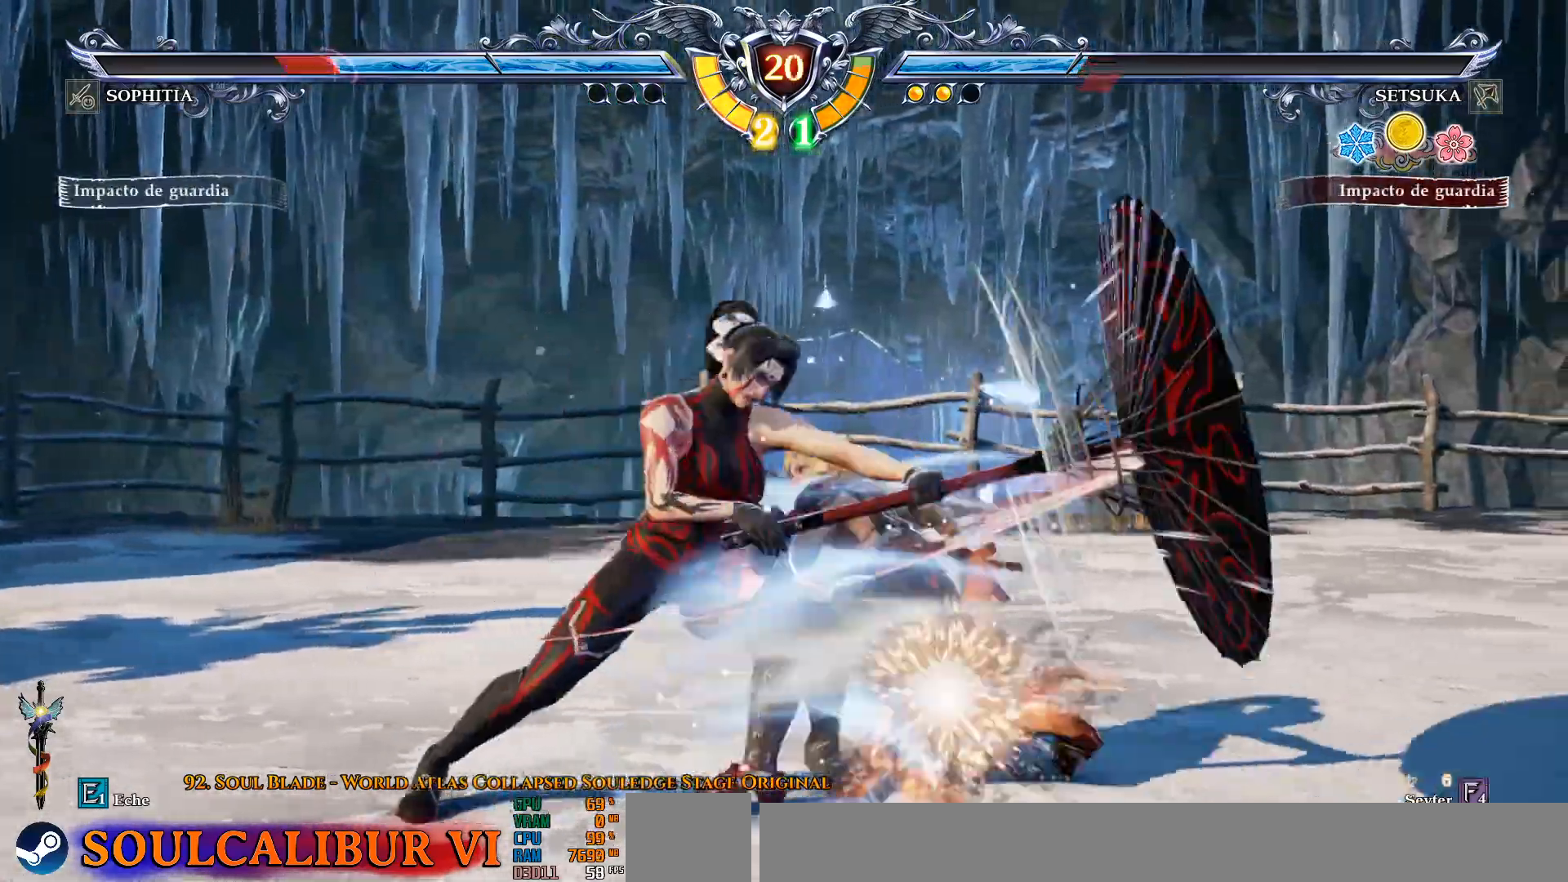
{"dt_ms": 500, "buttons": ["DPAD_UP"], "left_stick": "center", "right_stick": "center", "events": [[350, "DPAD_RIGHT", "up"], [350, "DPAD_UP", "down"], [383, "R2", "down"], [500, "R2", "up"]]}
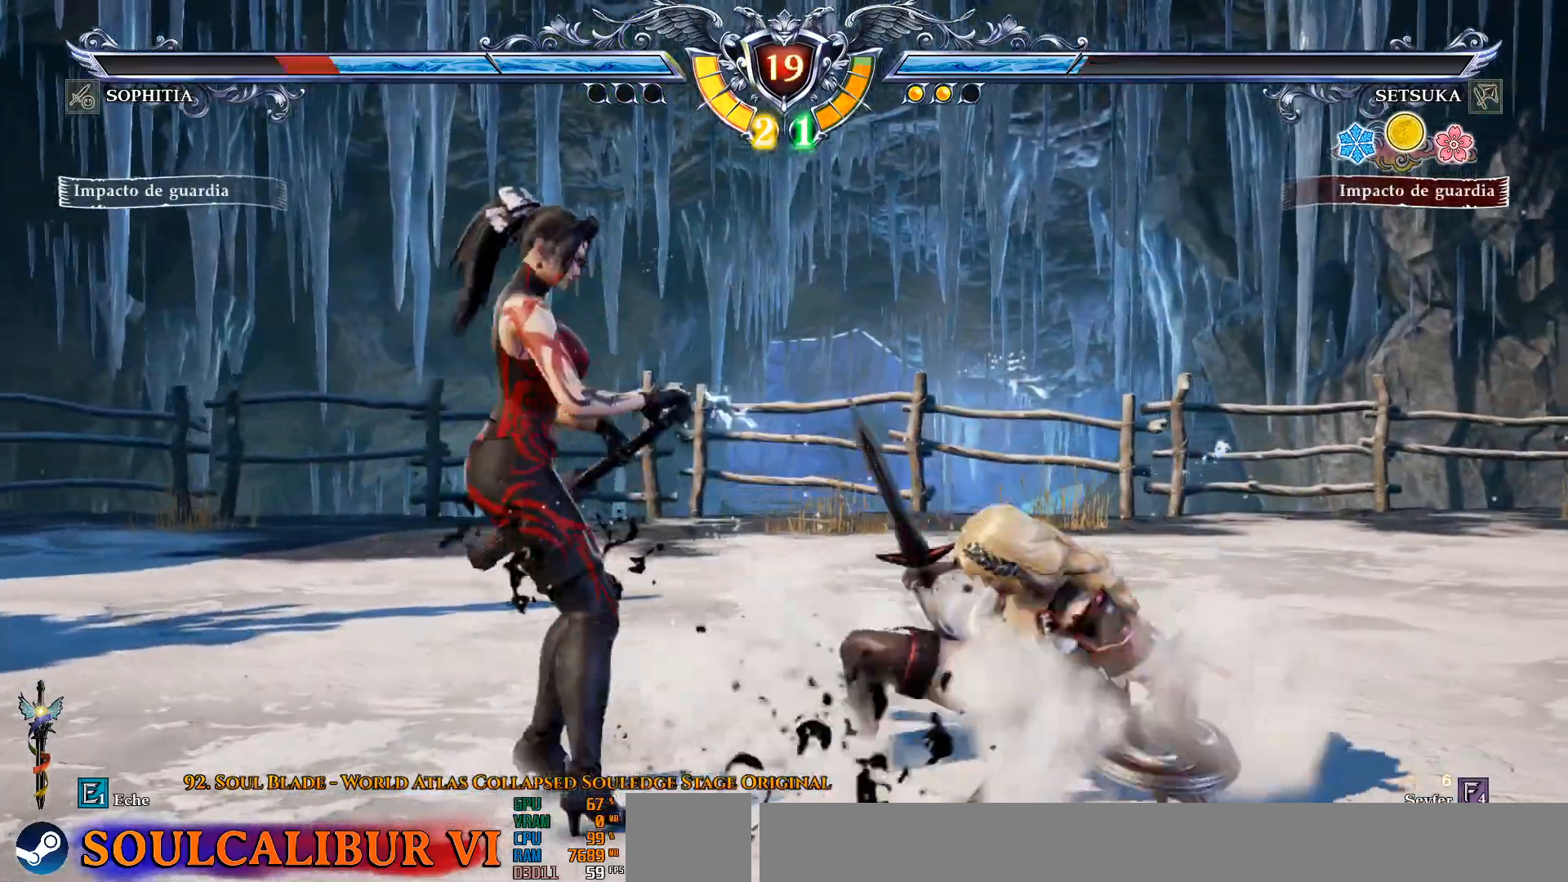
{"dt_ms": 500, "buttons": [], "left_stick": "center", "right_stick": "center", "events": [[17, "DPAD_UP", "up"], [200, "SQUARE", "down"], [217, "SQUARE", "up"], [267, "SQUARE", "down"], [333, "SQUARE", "up"]]}
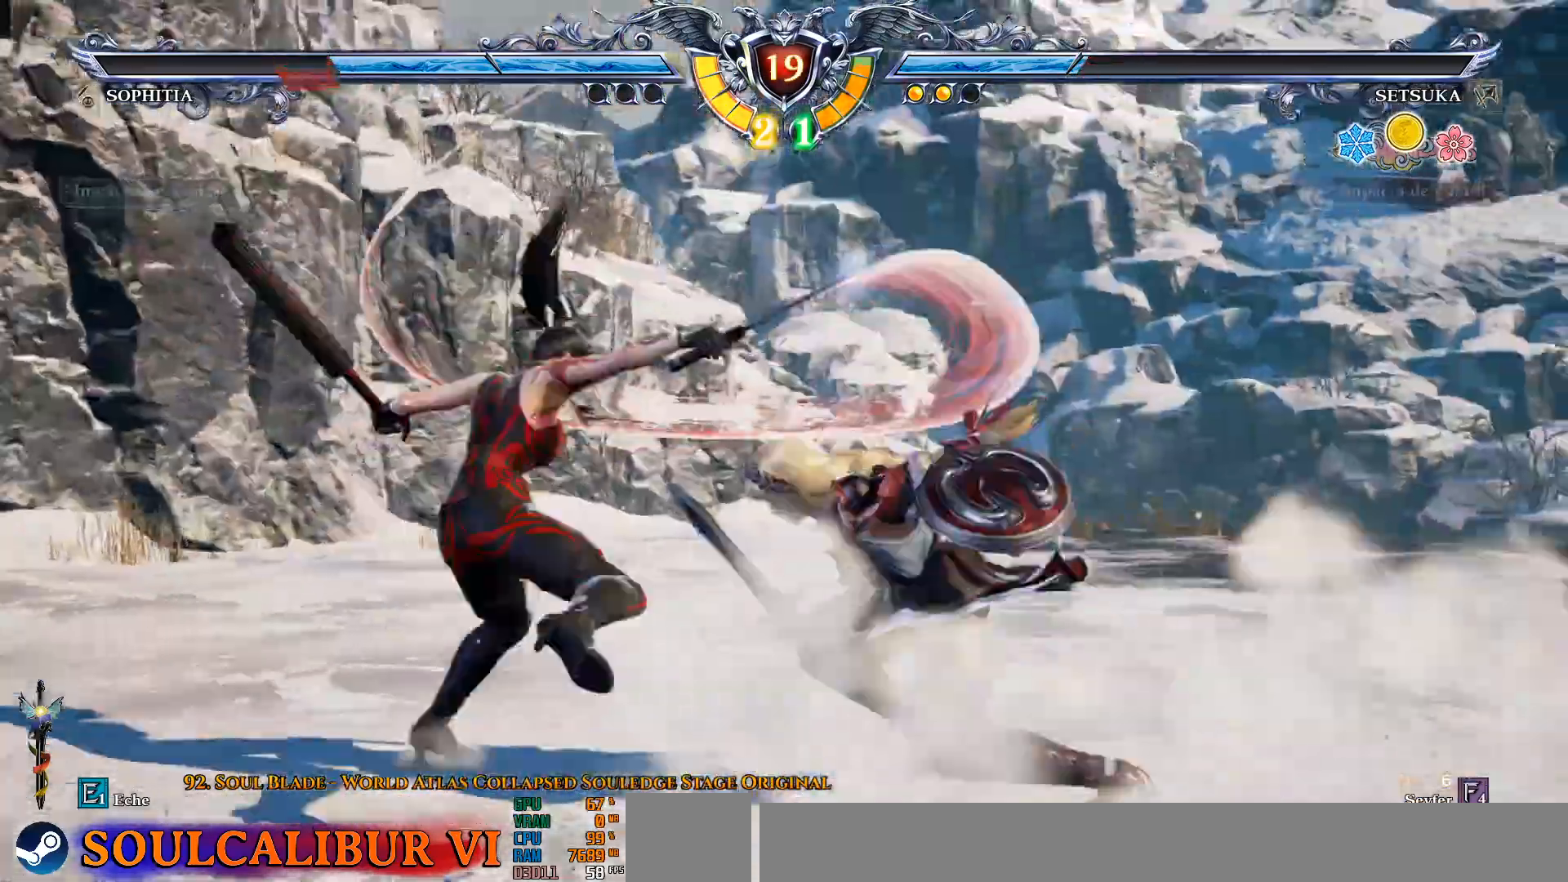
{"dt_ms": 500, "buttons": [], "left_stick": "center", "right_stick": "center", "events": []}
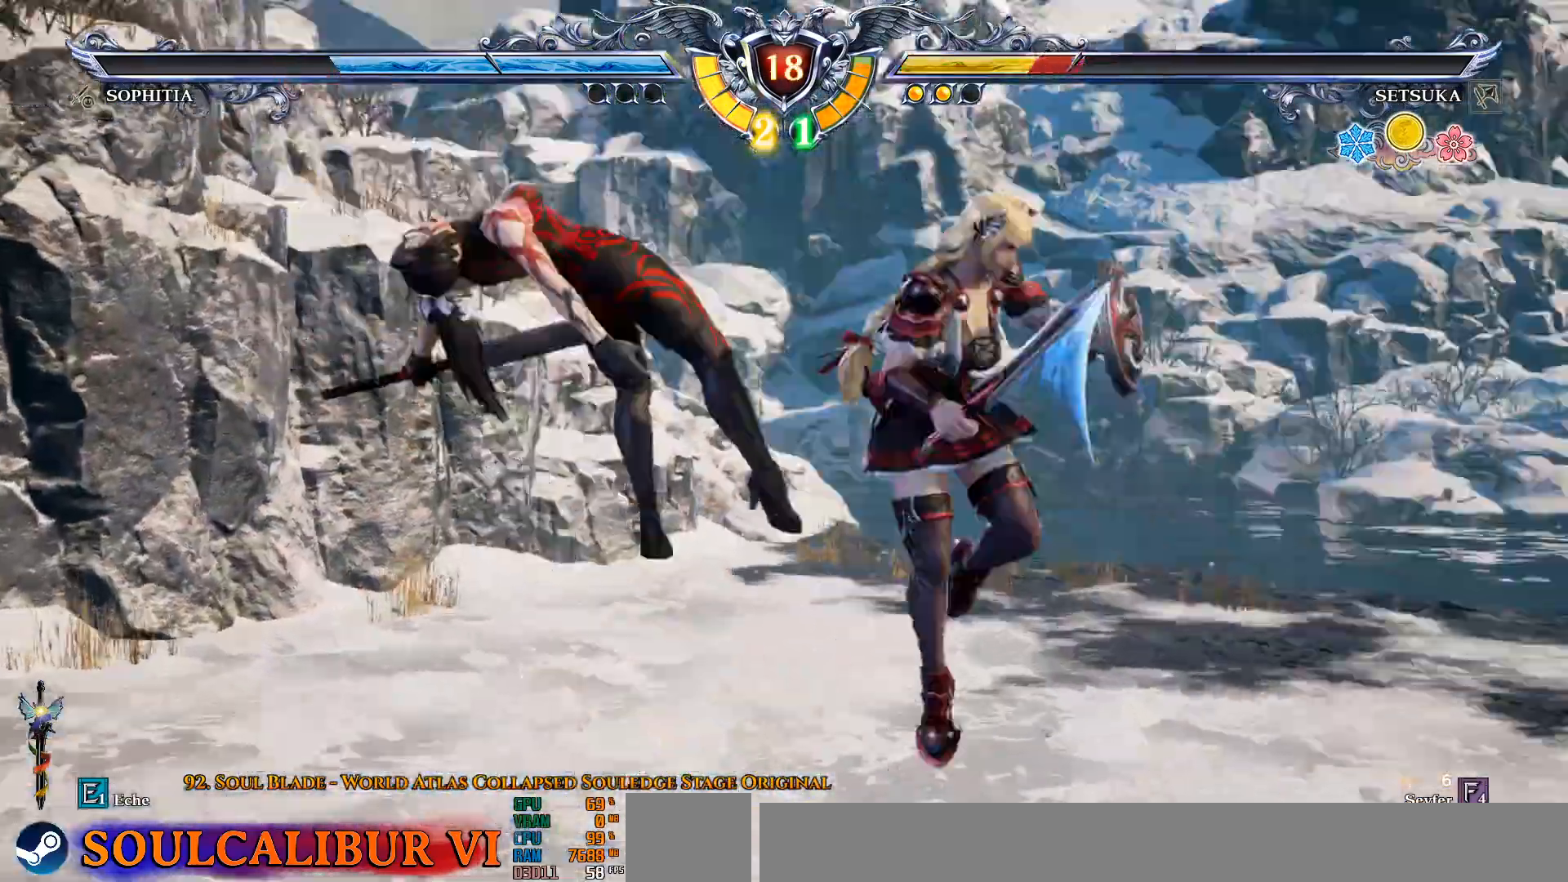
{"dt_ms": 500, "buttons": ["CROSS", "DPAD_LEFT"], "left_stick": "center", "right_stick": "center", "events": [[100, "CROSS", "down"], [100, "DPAD_LEFT", "down"], [233, "CROSS", "up"], [283, "CROSS", "down"], [383, "CROSS", "up"], [467, "CROSS", "down"]]}